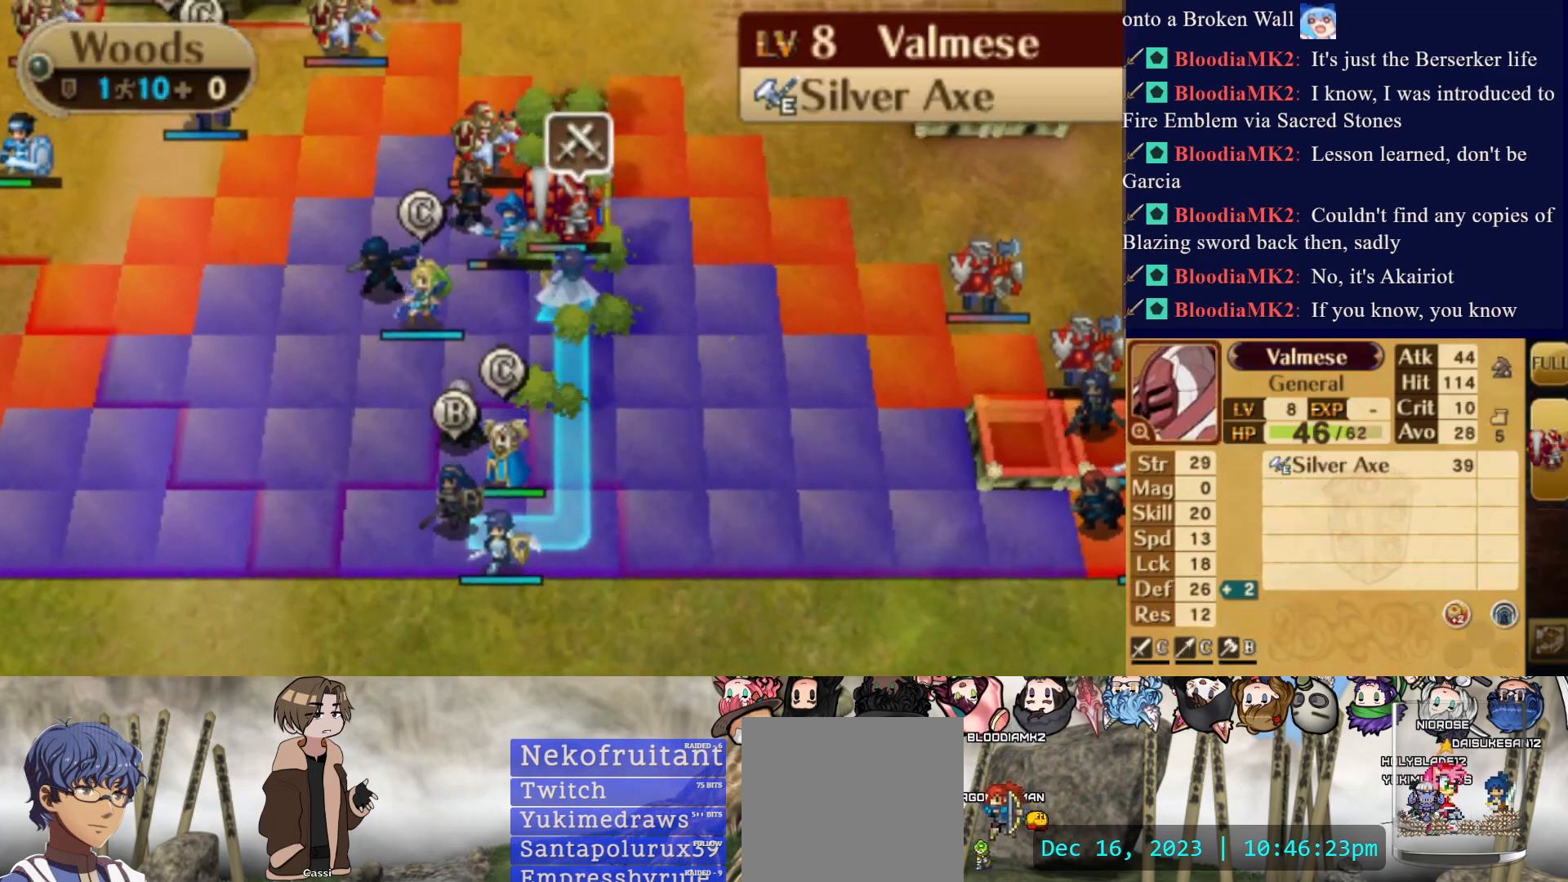
Gameplay with a controller (PlayStation layout); each line is a JSON object with the inputs held at the frame after it. "events" lists button and stick changes between this image and that frame as [ms after this image, input, new state], when the widget could be followed in between. Not read: L3 R3 left_stick right_stick.
{"buttons": [], "events": [[400, "DPAD_DOWN", "down"], [483, "DPAD_DOWN", "up"]]}
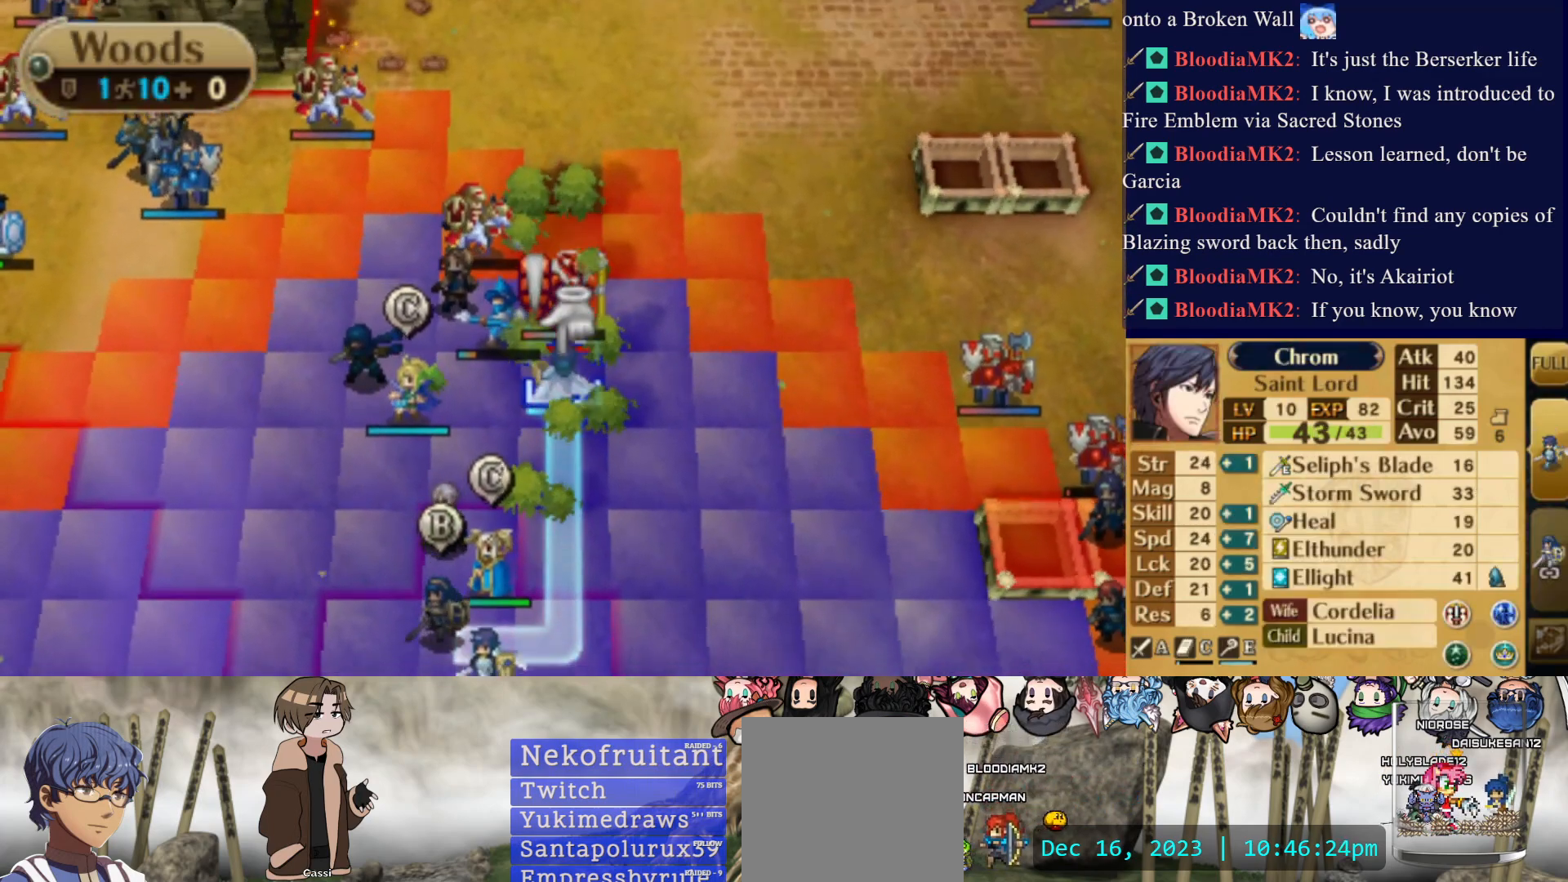
{"buttons": [], "events": []}
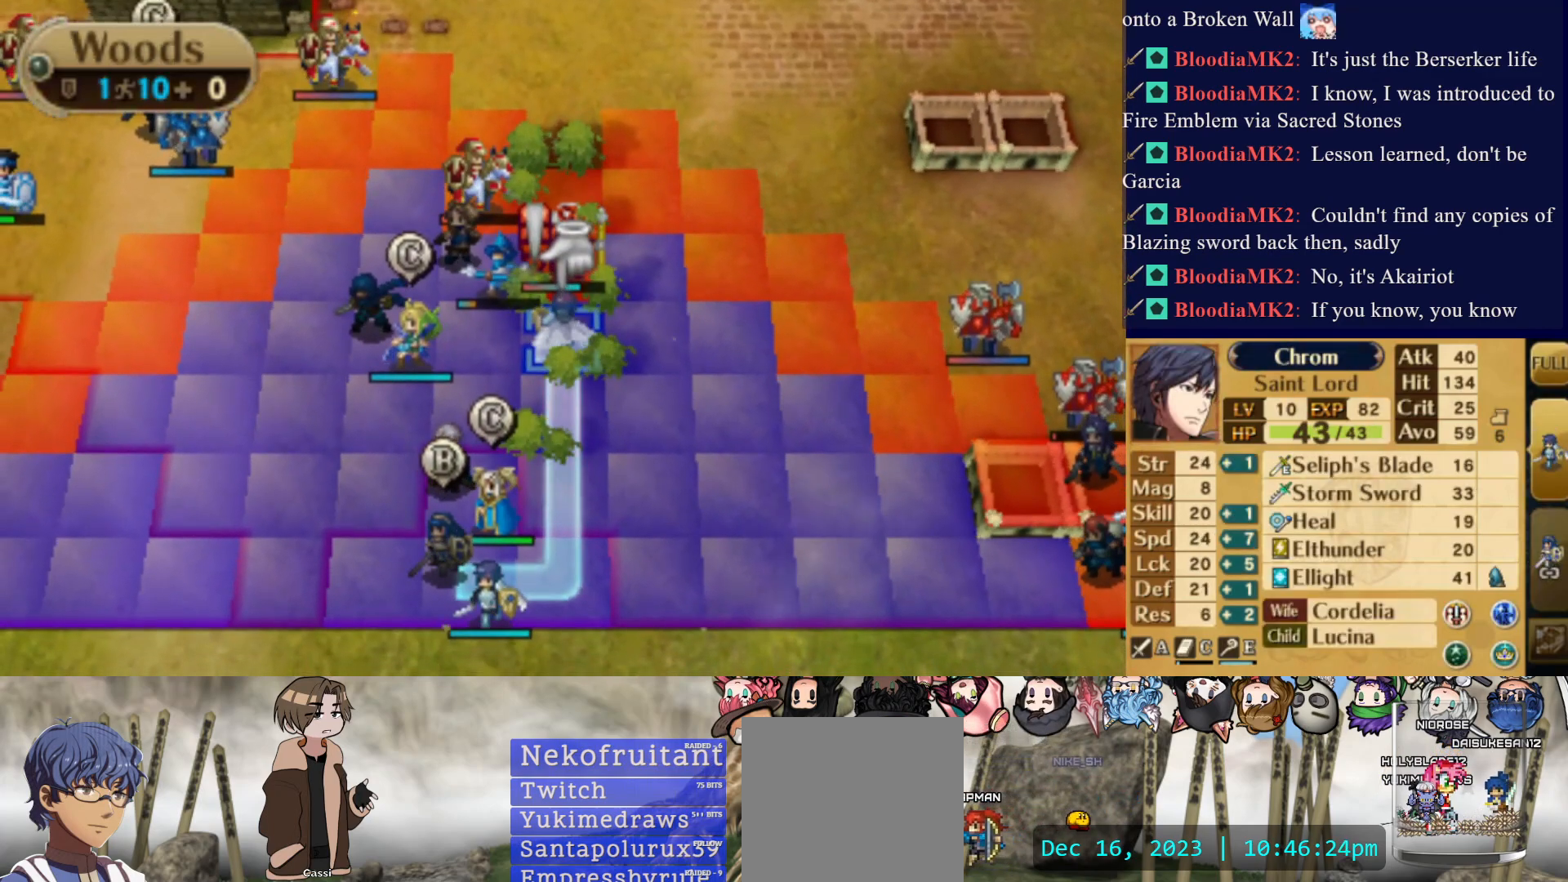
{"buttons": ["CIRCLE"], "events": [[350, "DPAD_UP", "down"], [483, "CIRCLE", "down"], [483, "DPAD_UP", "up"]]}
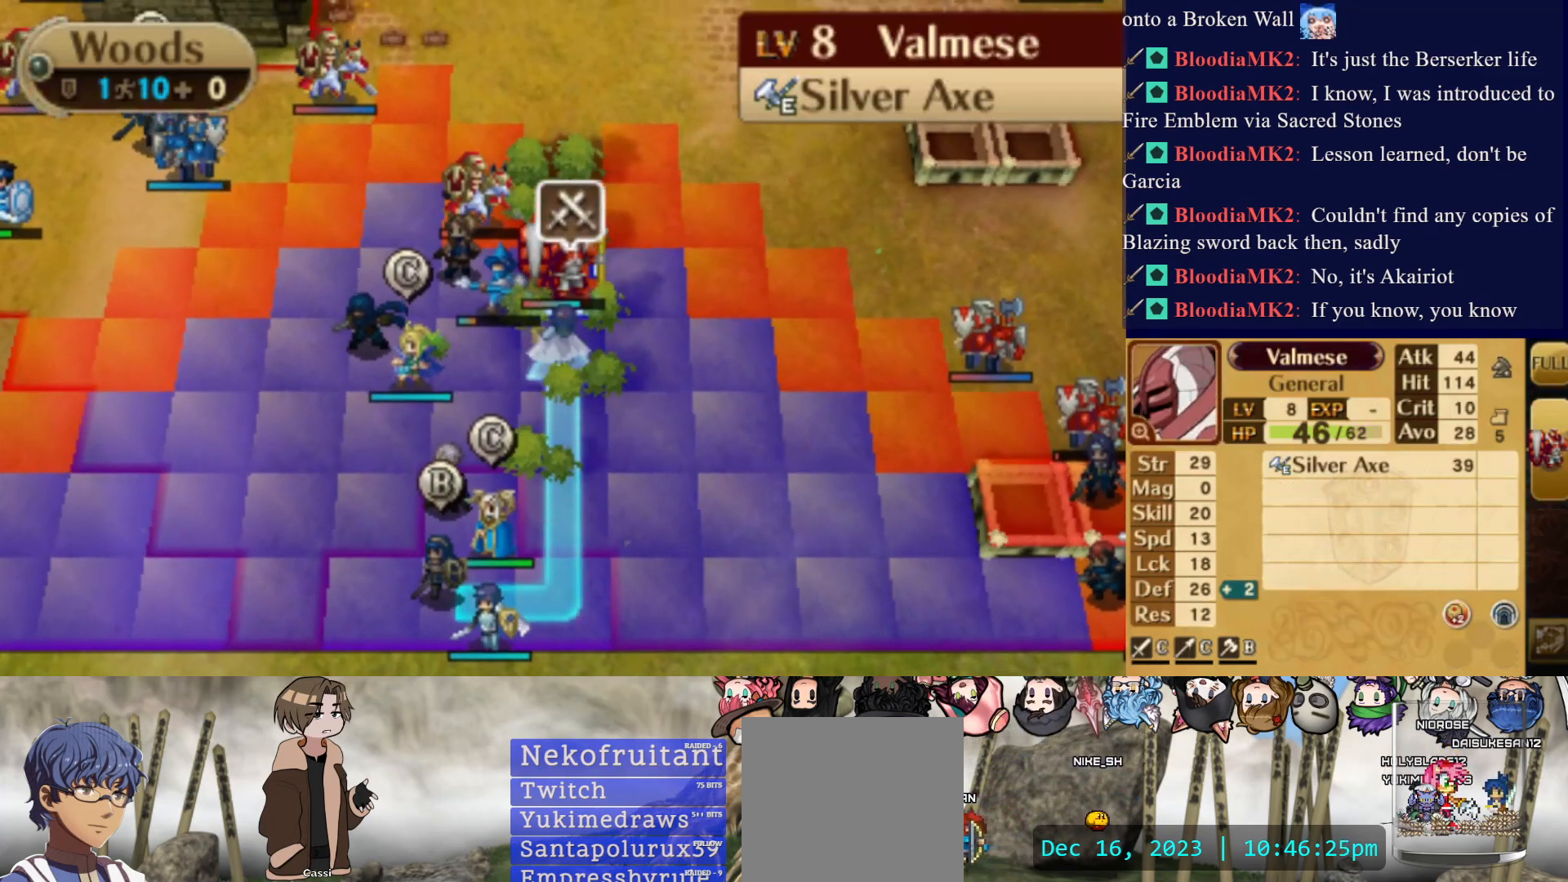
{"buttons": [], "events": [[100, "CIRCLE", "up"]]}
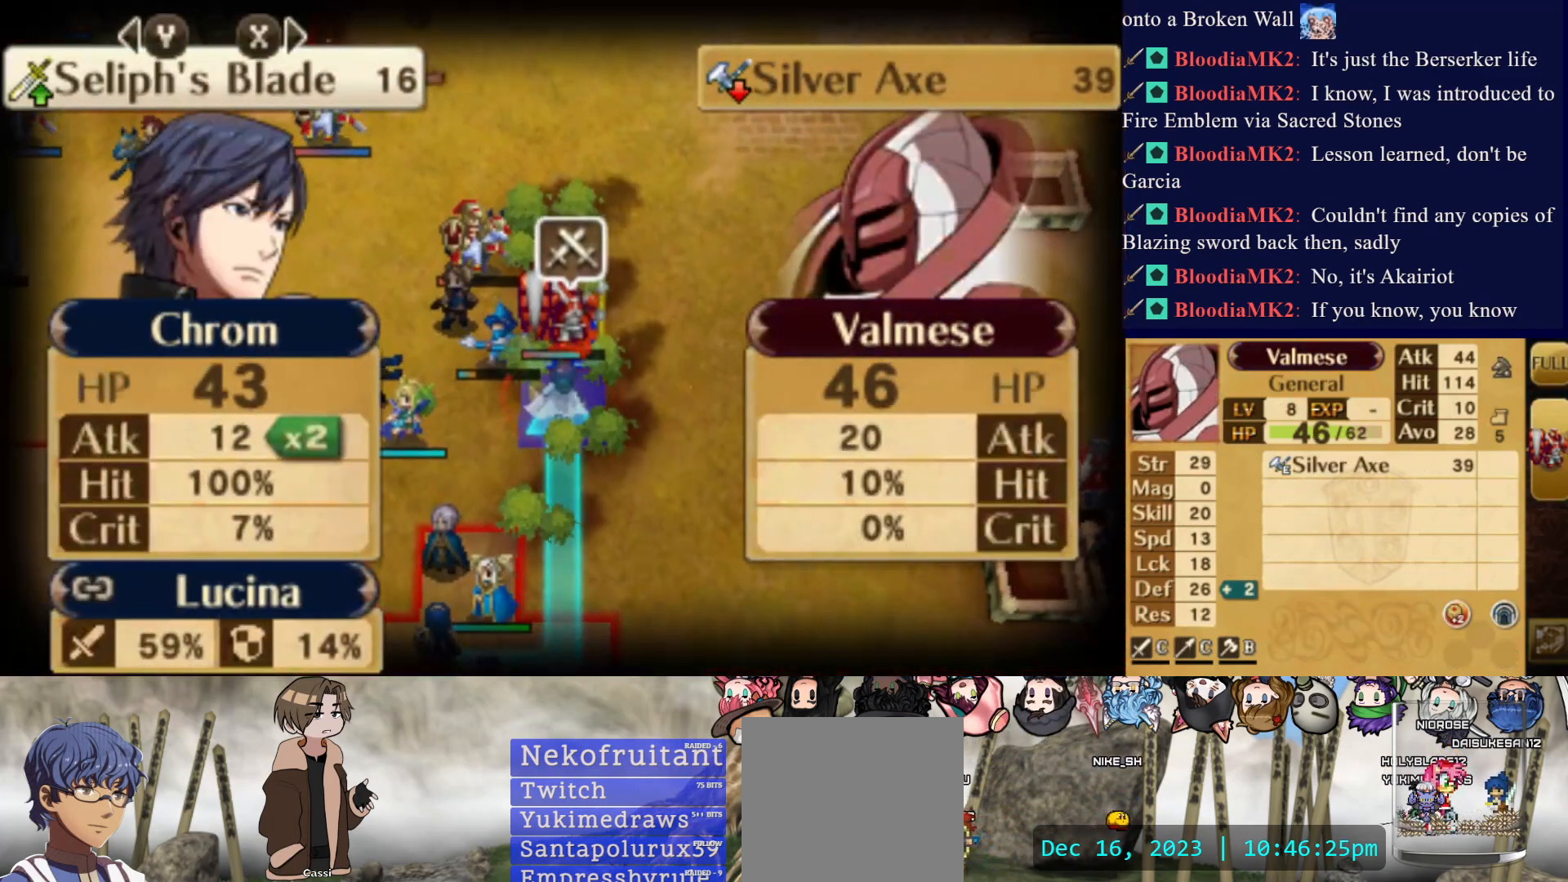
{"buttons": [], "events": []}
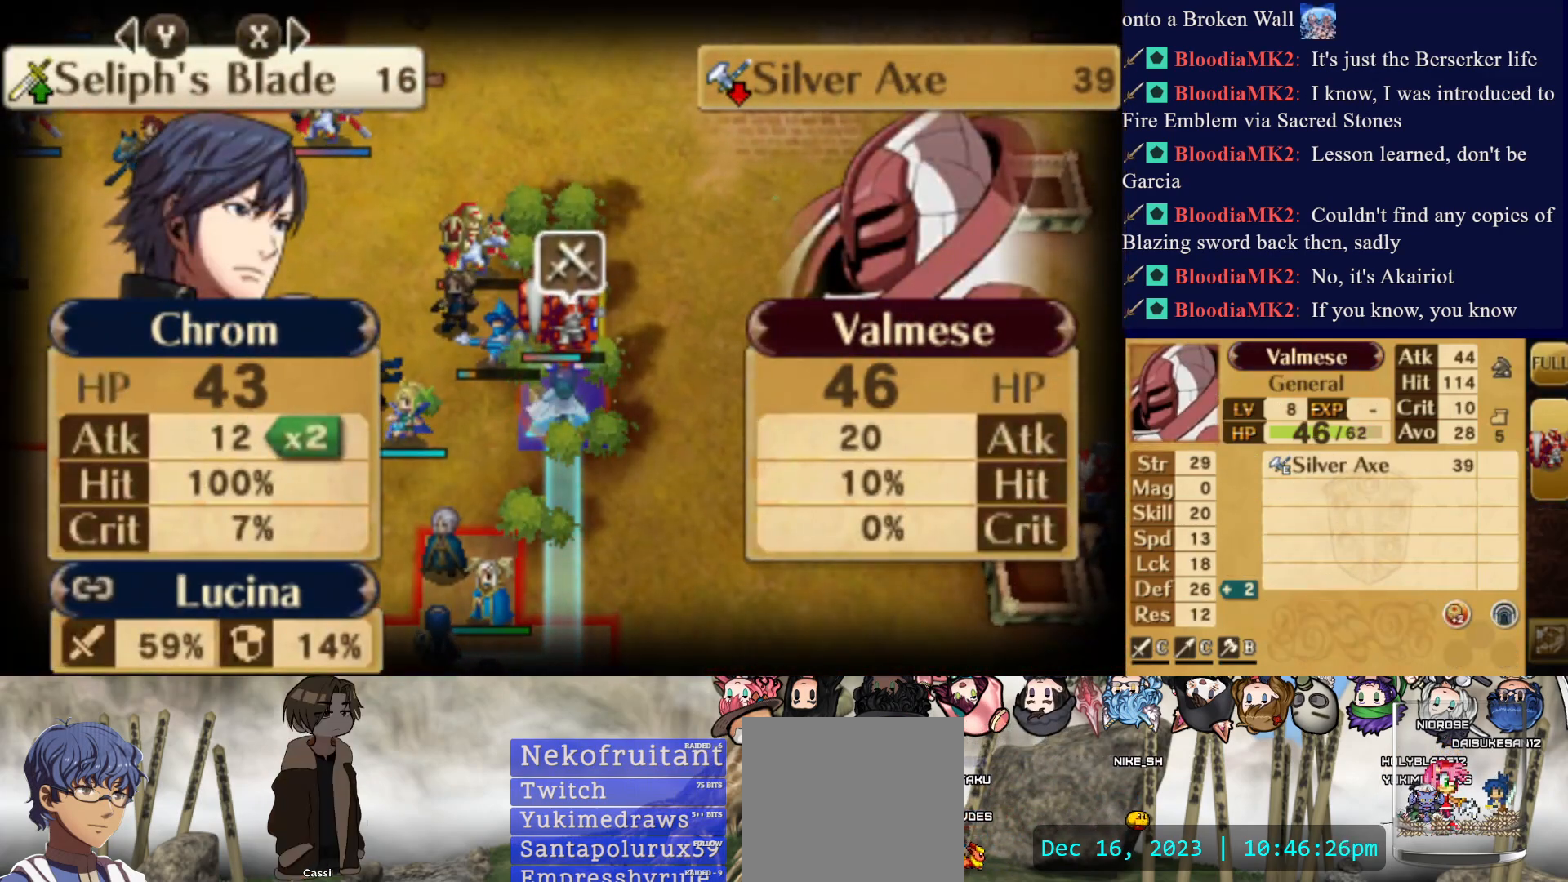
{"buttons": [], "events": []}
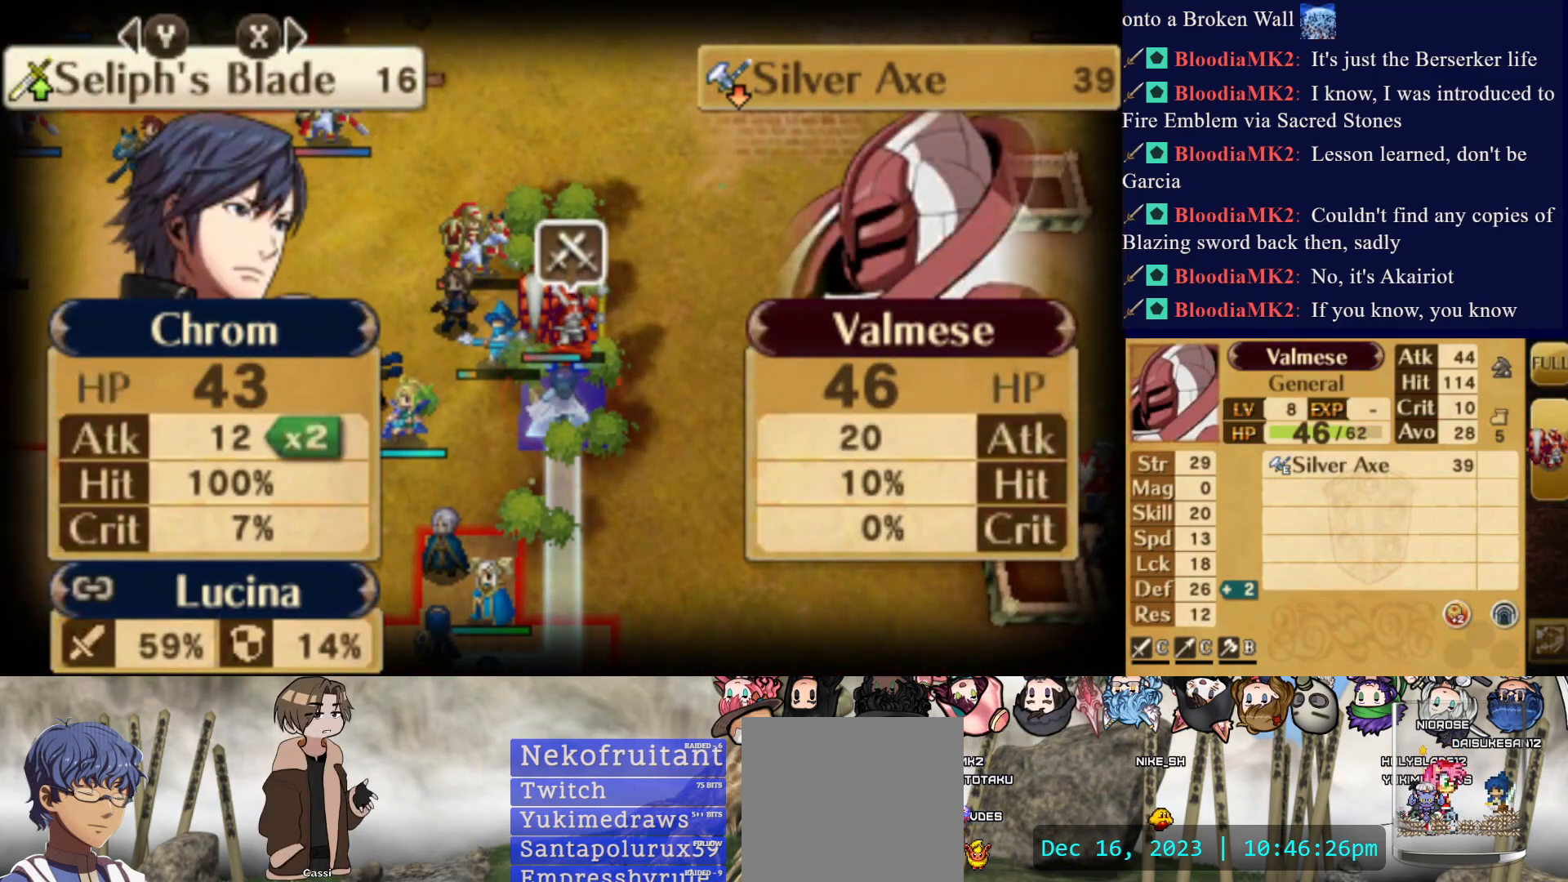
{"buttons": [], "events": [[217, "CROSS", "down"], [367, "CROSS", "up"]]}
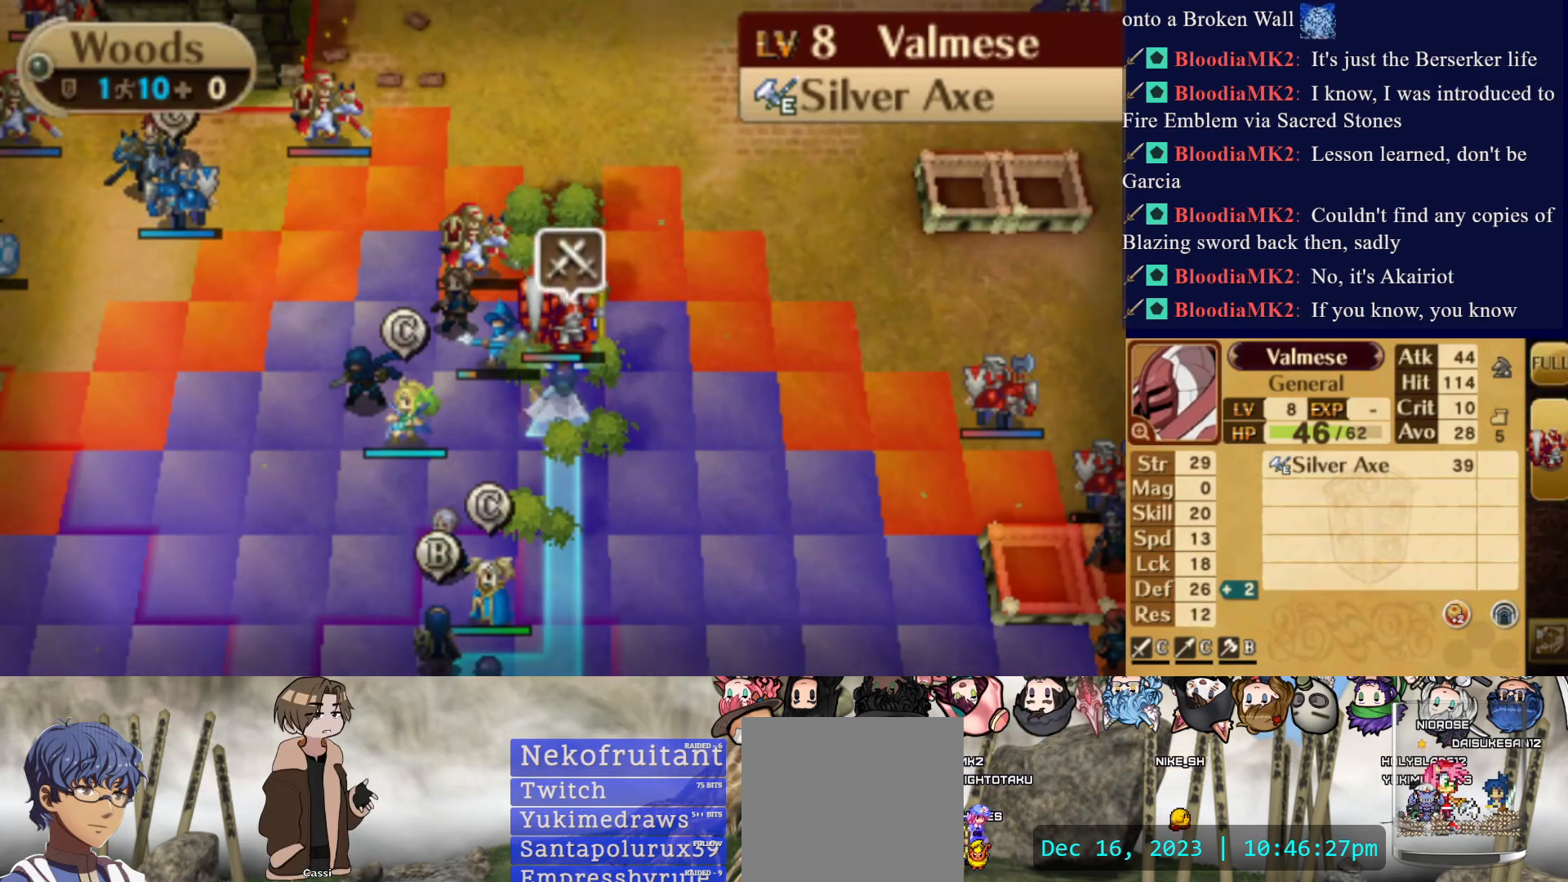
{"buttons": [], "events": [[150, "DPAD_DOWN", "down"], [217, "DPAD_DOWN", "up"]]}
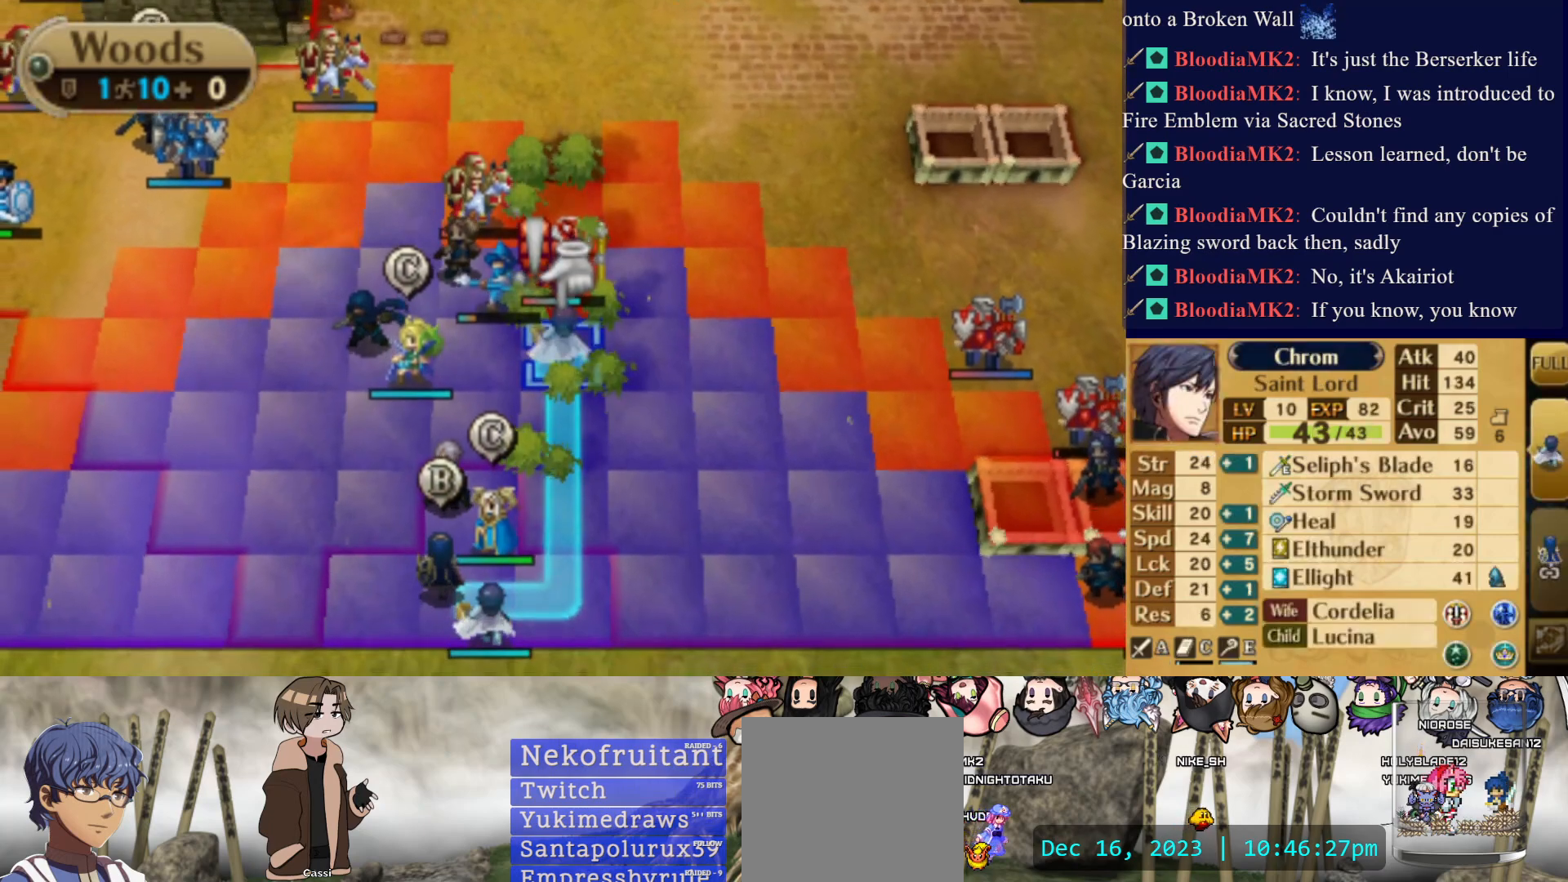
{"buttons": ["DPAD_DOWN"], "events": [[33, "CIRCLE", "down"], [450, "CIRCLE", "up"], [500, "DPAD_DOWN", "down"]]}
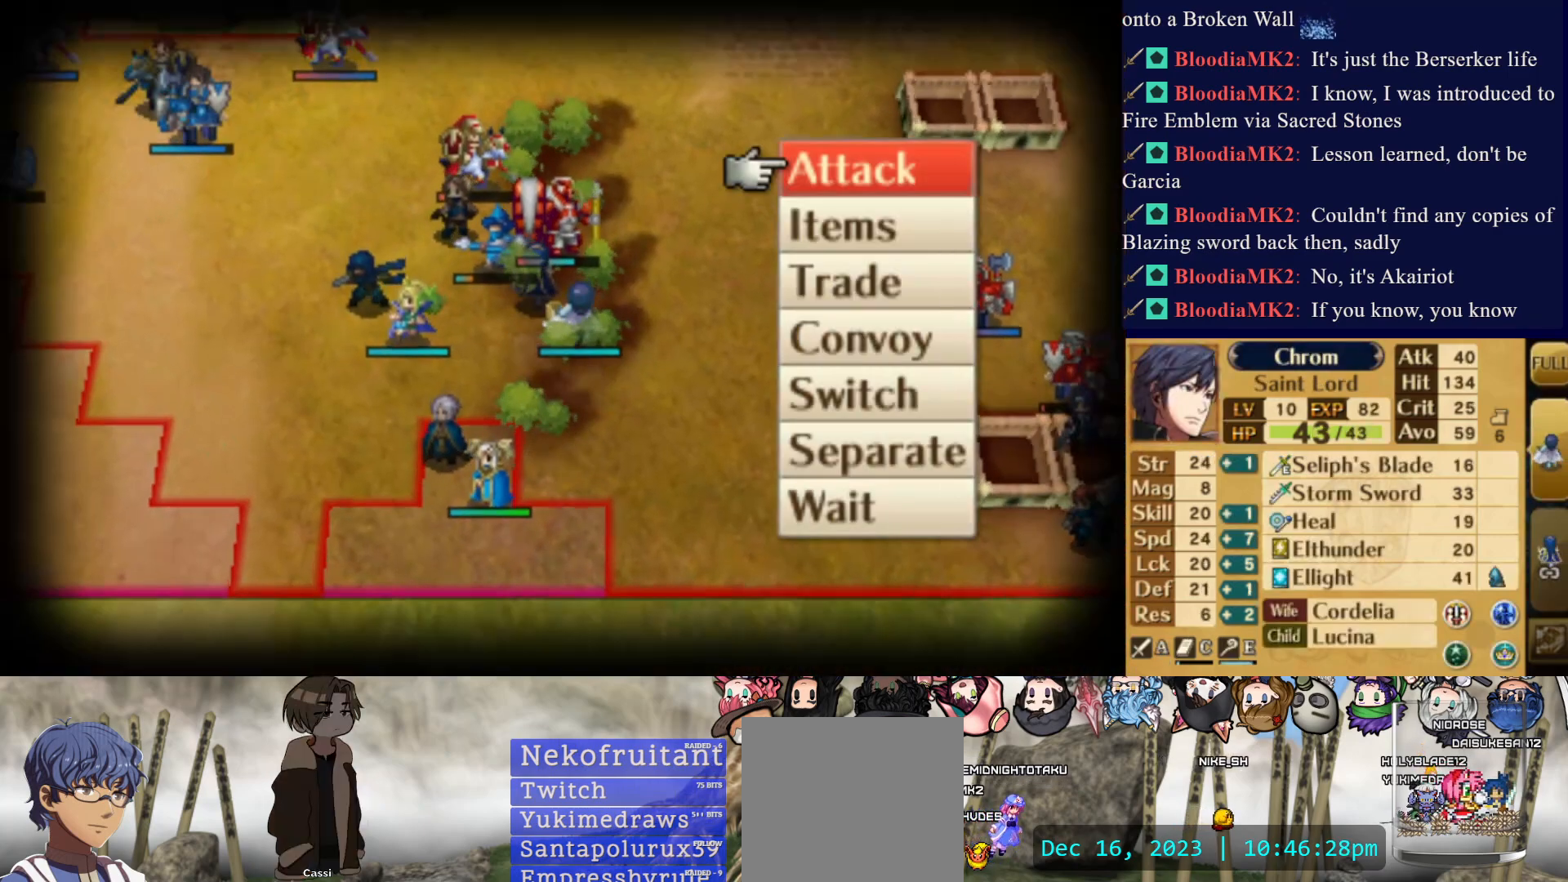
{"buttons": [], "events": [[117, "DPAD_DOWN", "up"], [200, "DPAD_DOWN", "down"], [283, "DPAD_DOWN", "up"], [367, "DPAD_DOWN", "down"], [467, "DPAD_DOWN", "up"]]}
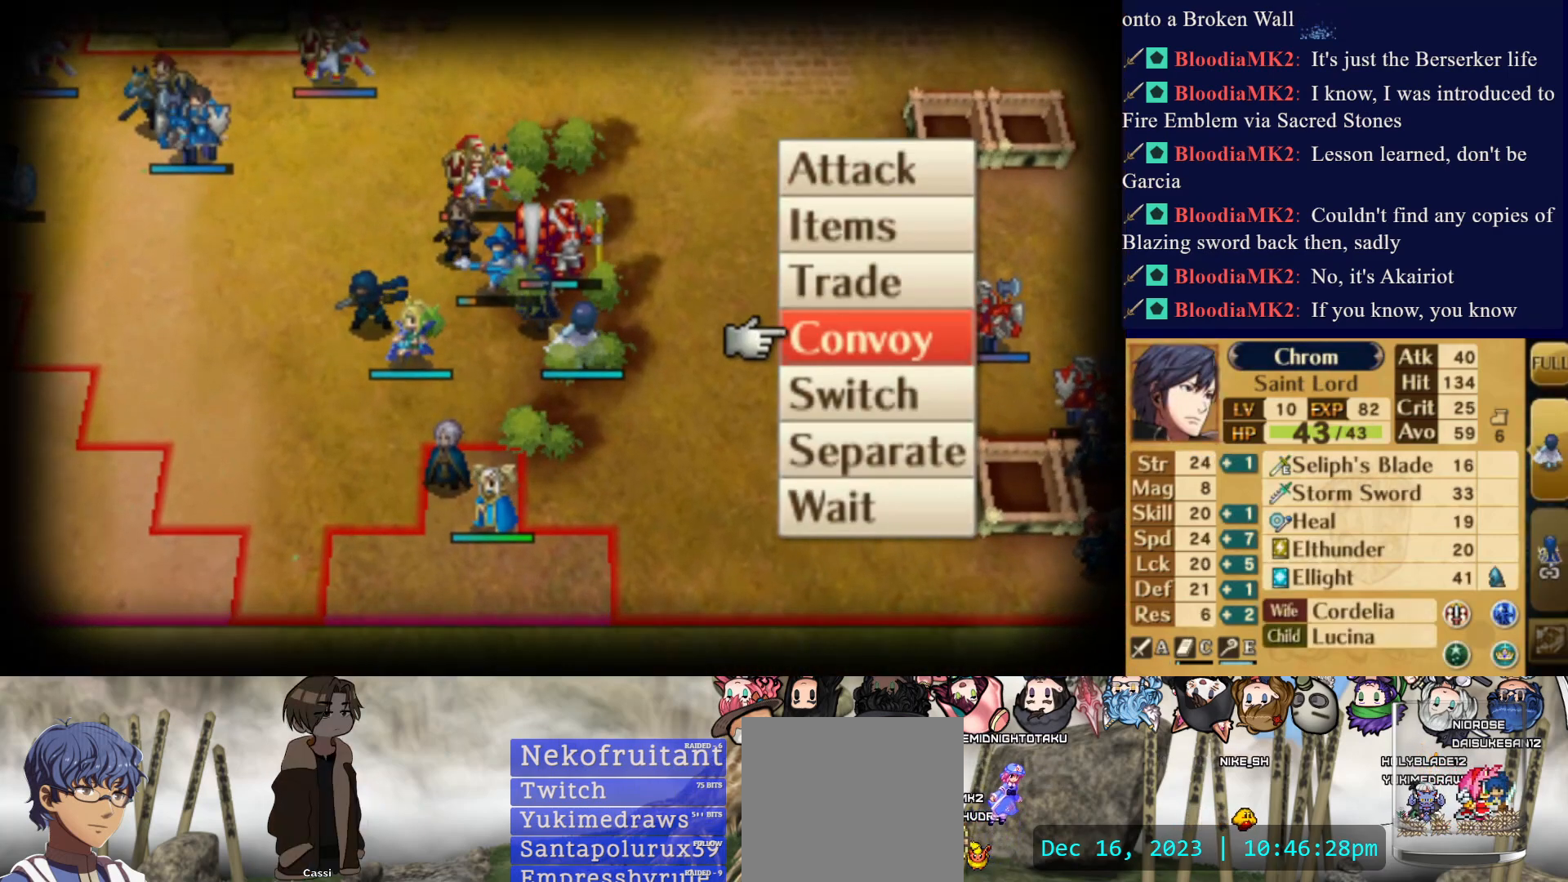
{"buttons": [], "events": [[233, "CIRCLE", "down"], [383, "CIRCLE", "up"]]}
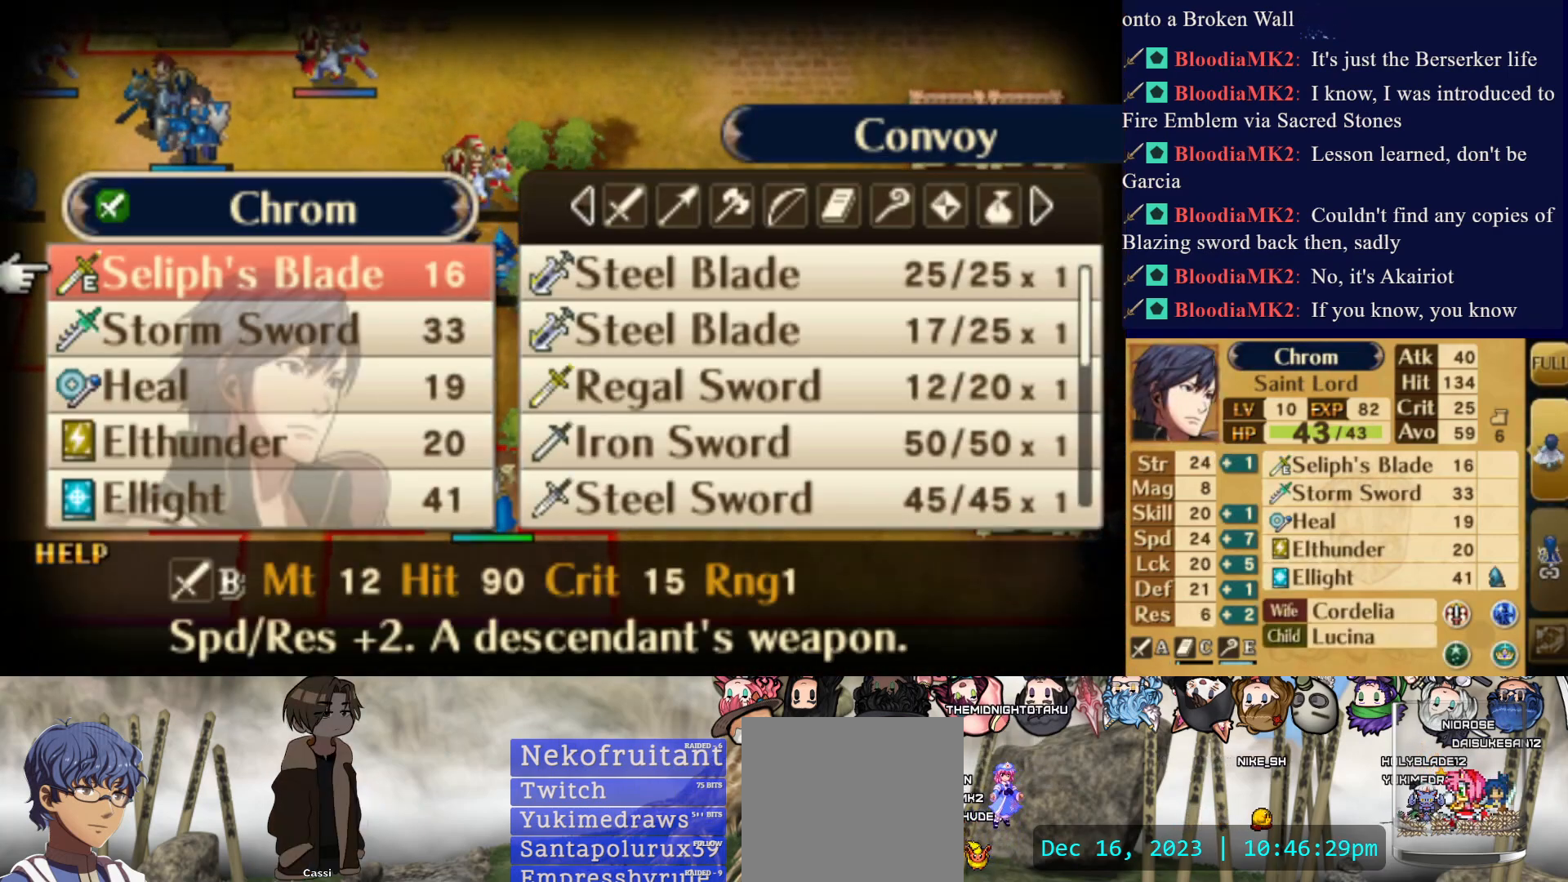
{"buttons": [], "events": [[117, "DPAD_DOWN", "down"], [167, "DPAD_DOWN", "up"], [250, "DPAD_DOWN", "down"], [350, "DPAD_DOWN", "up"]]}
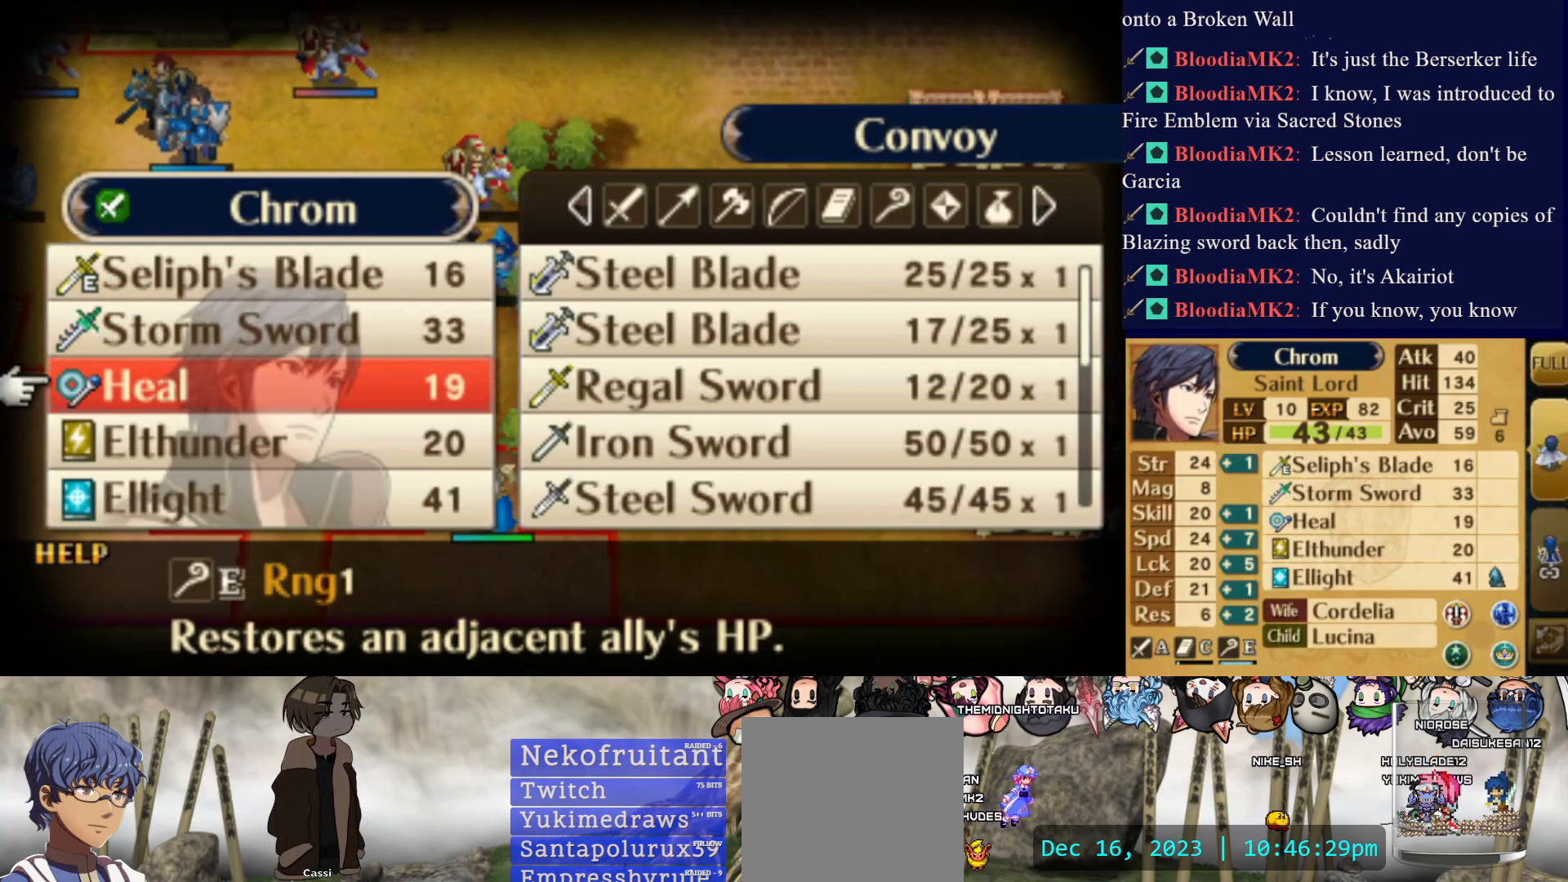
{"buttons": ["DPAD_DOWN"], "events": [[117, "DPAD_RIGHT", "down"], [267, "DPAD_RIGHT", "up"], [417, "DPAD_DOWN", "down"]]}
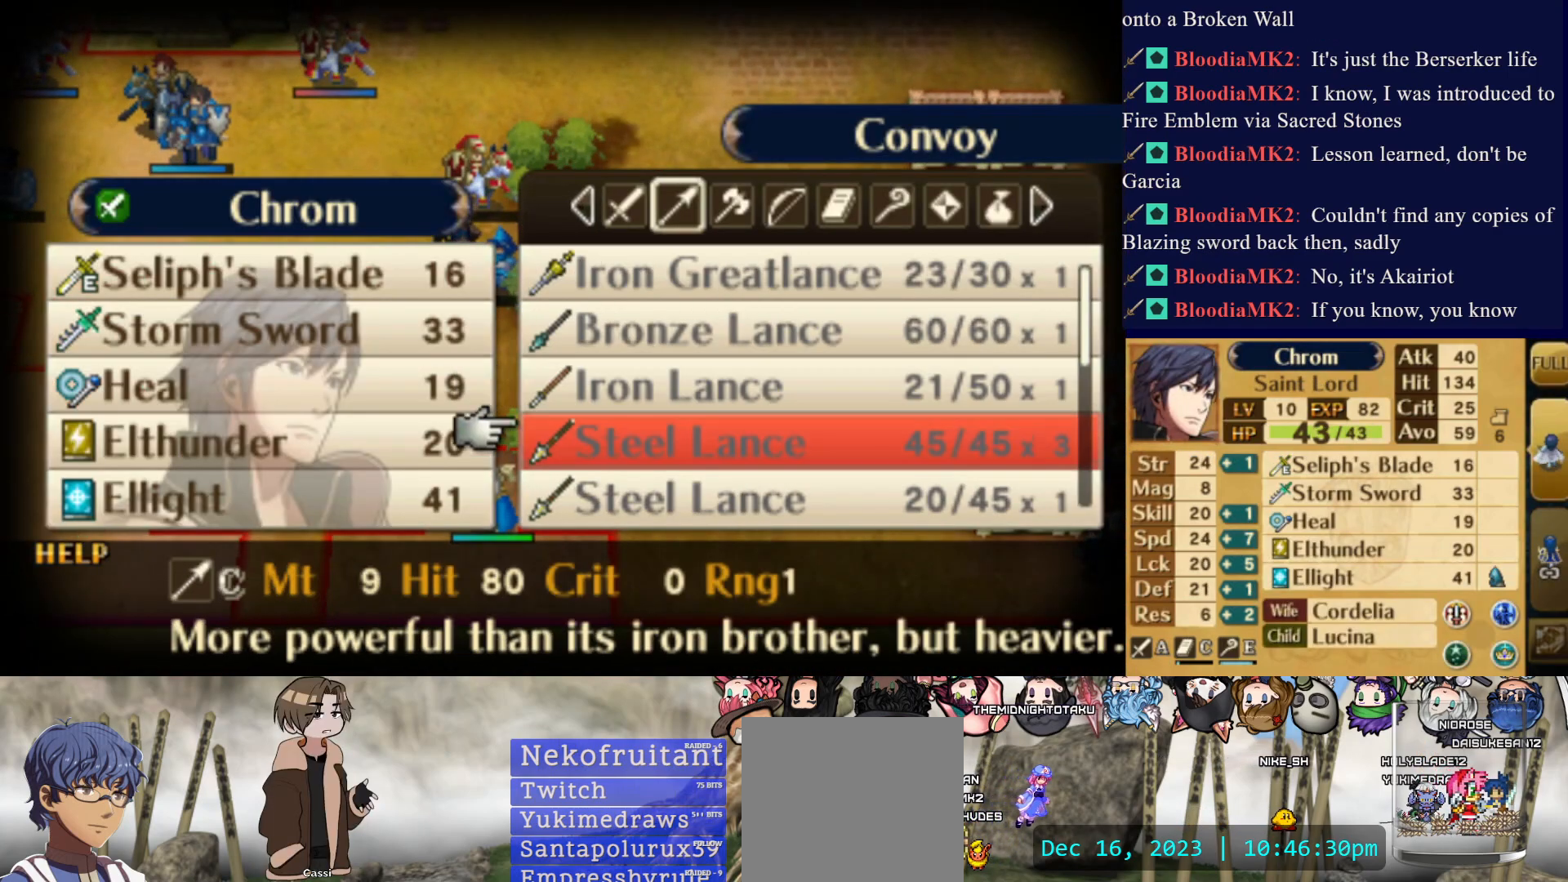
{"buttons": ["DPAD_LEFT"], "events": [[233, "DPAD_DOWN", "up"], [433, "DPAD_LEFT", "down"]]}
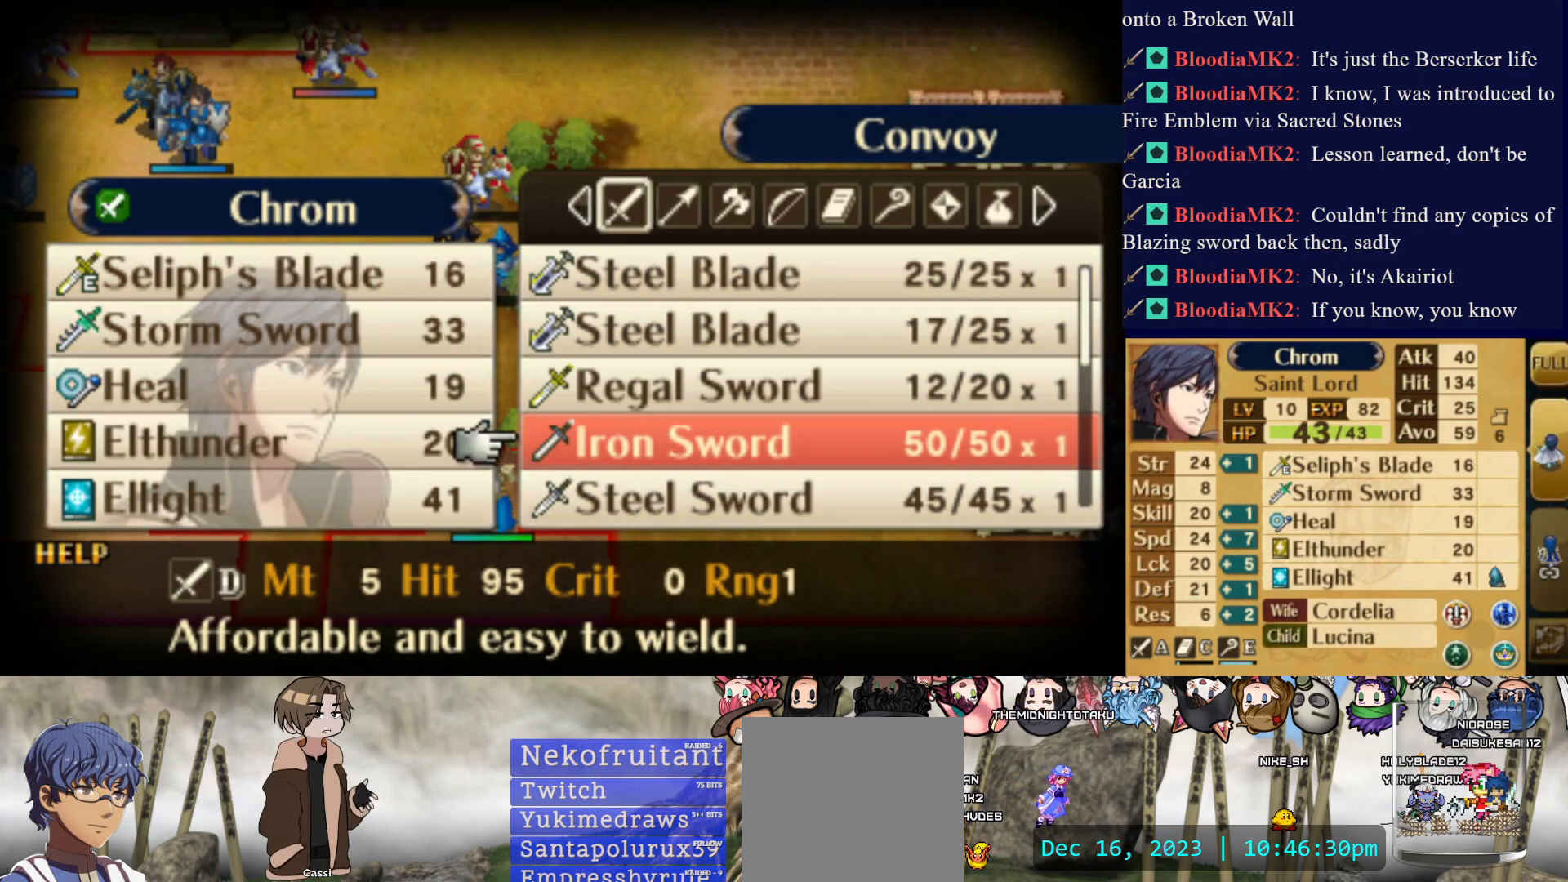
{"buttons": ["DPAD_DOWN"], "events": [[100, "DPAD_LEFT", "up"], [300, "DPAD_DOWN", "down"]]}
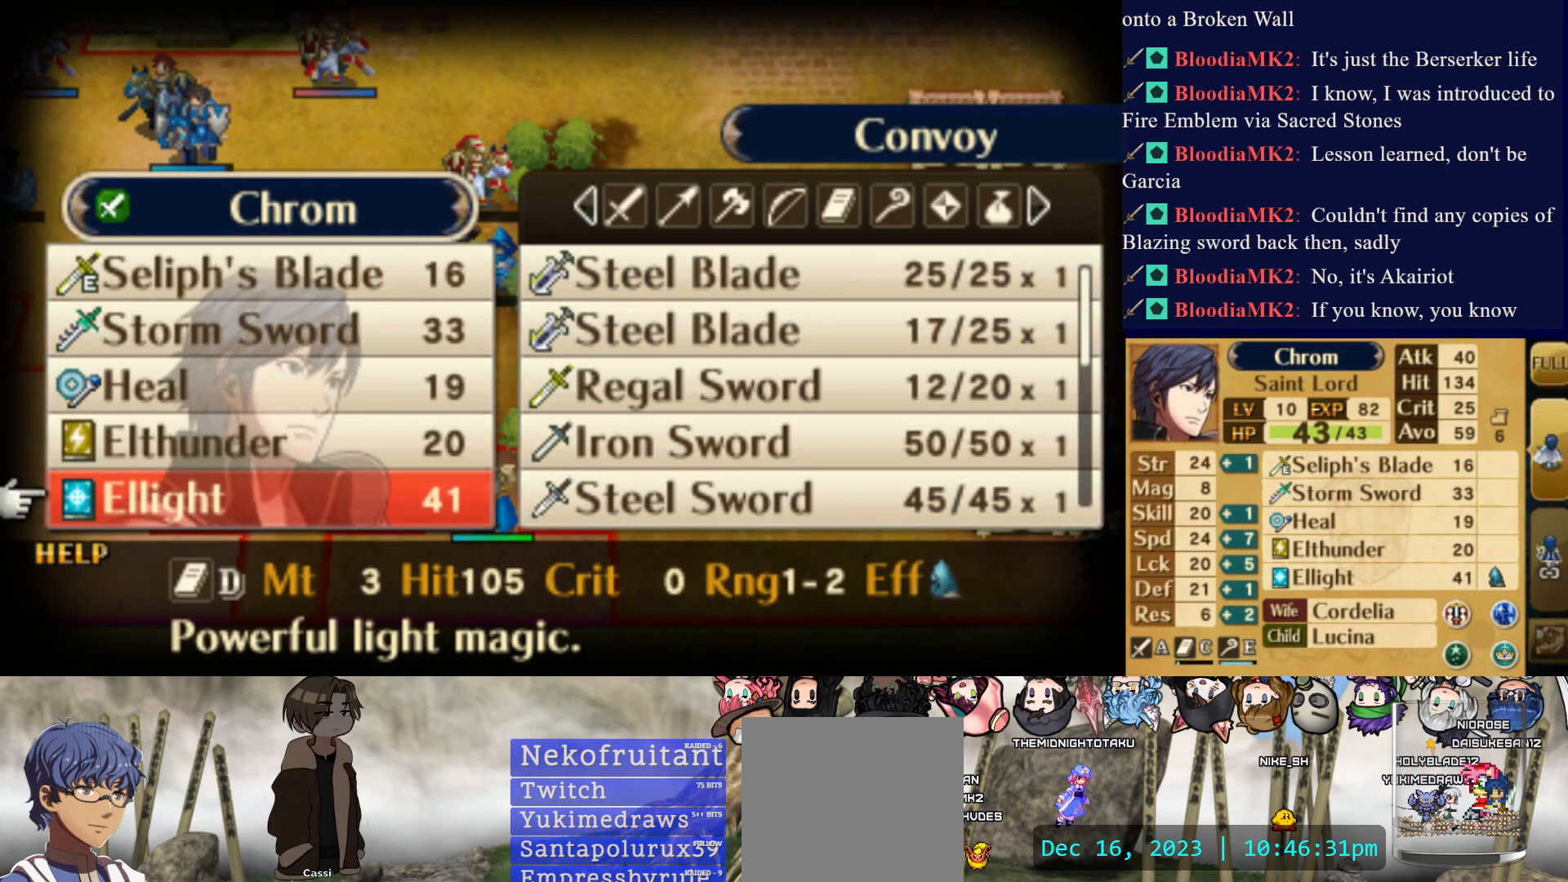
{"buttons": [], "events": [[217, "DPAD_DOWN", "up"], [350, "DPAD_RIGHT", "down"], [450, "DPAD_RIGHT", "up"]]}
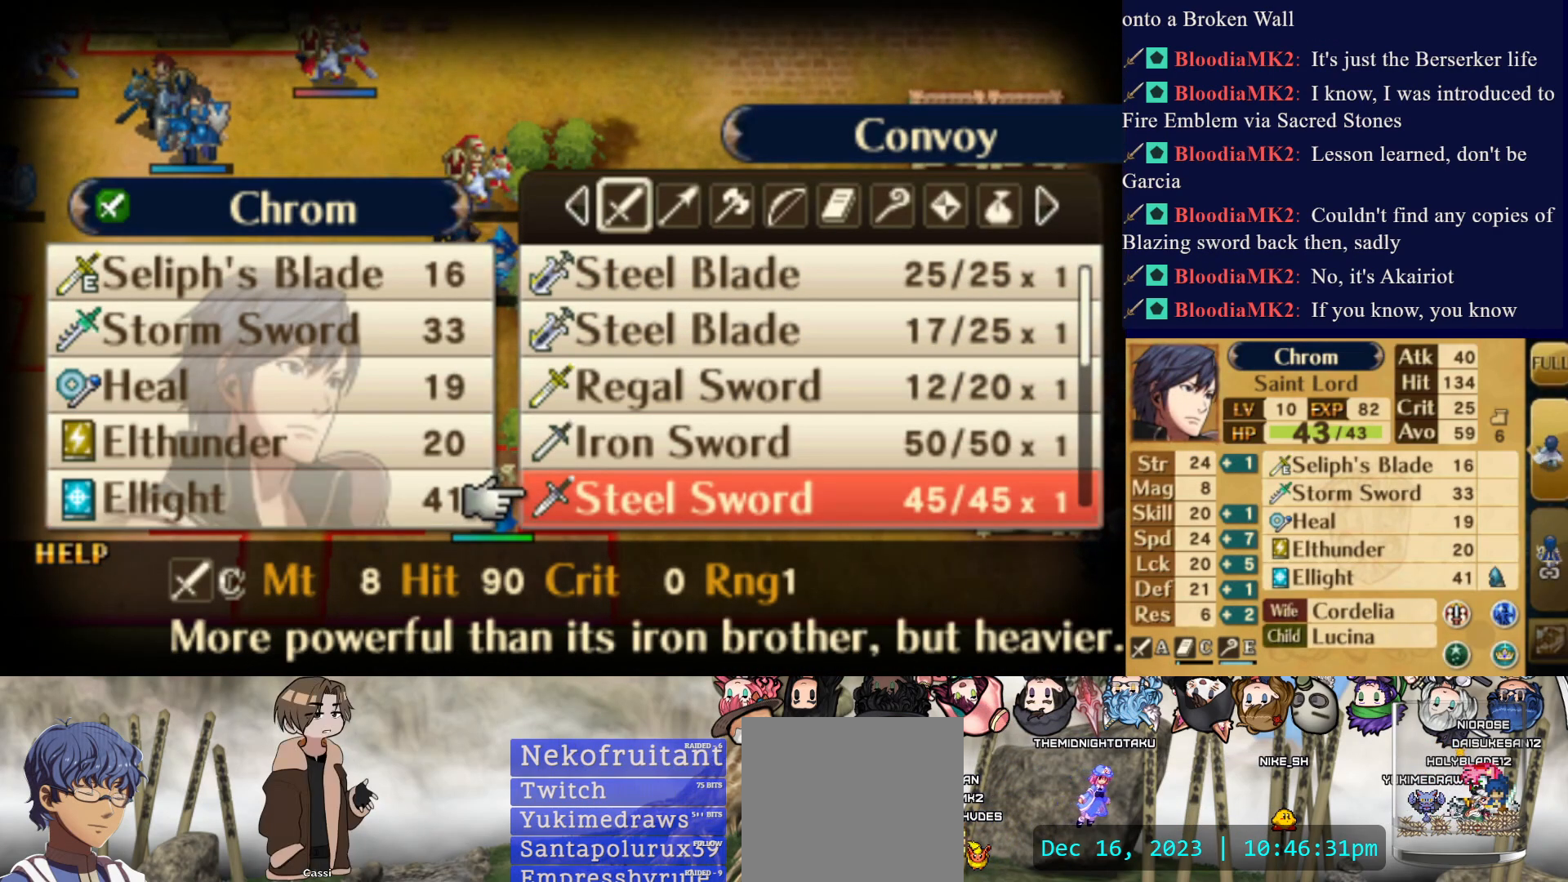
{"buttons": ["DPAD_DOWN"], "events": [[50, "DPAD_DOWN", "down"]]}
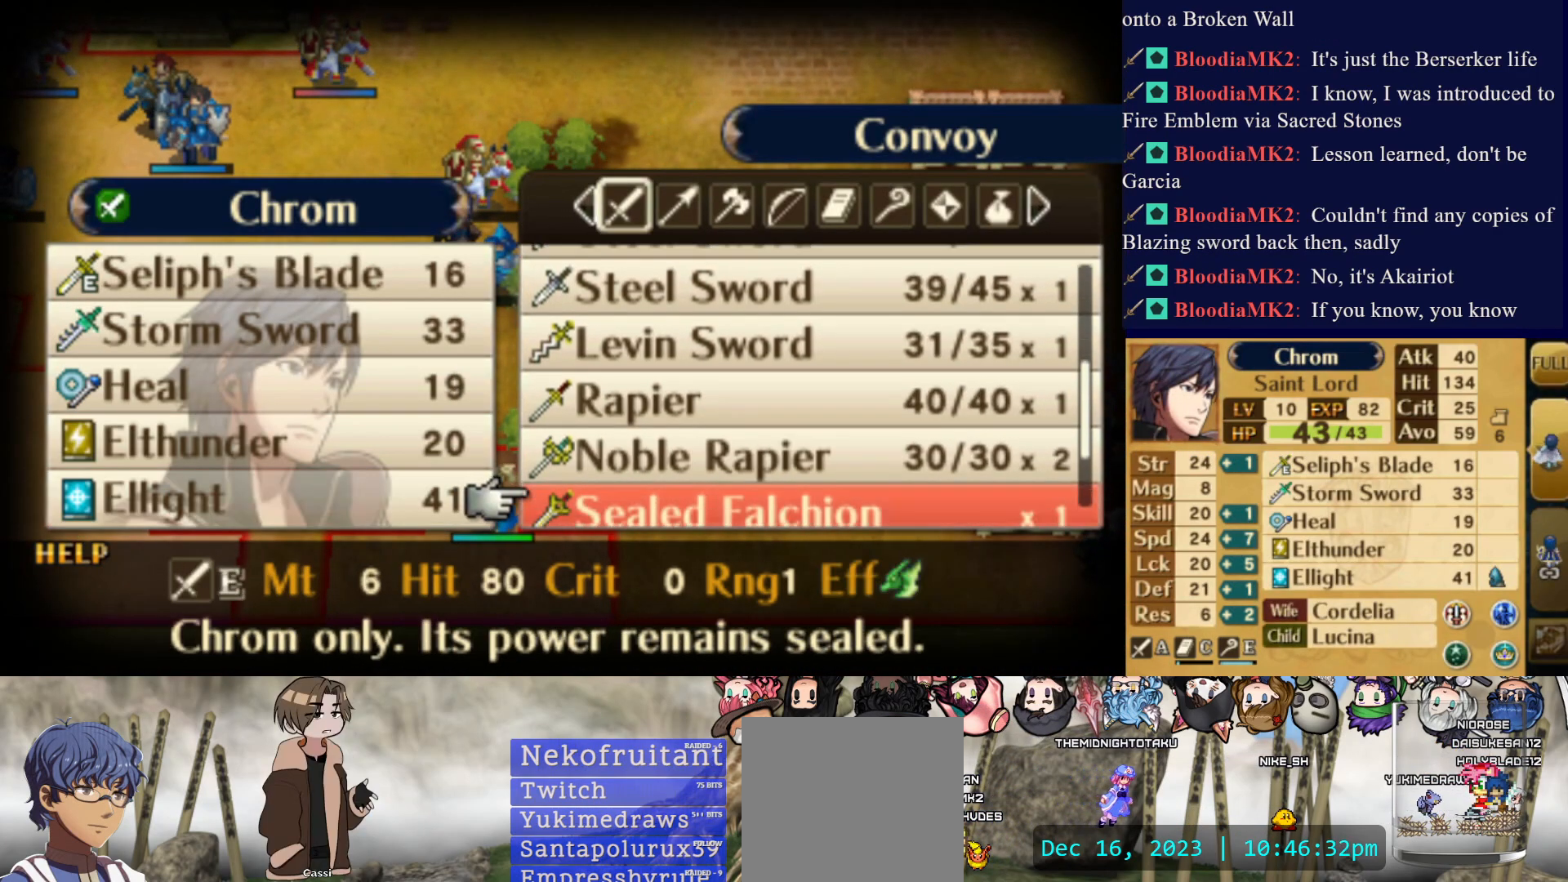
{"buttons": [], "events": [[100, "DPAD_DOWN", "up"]]}
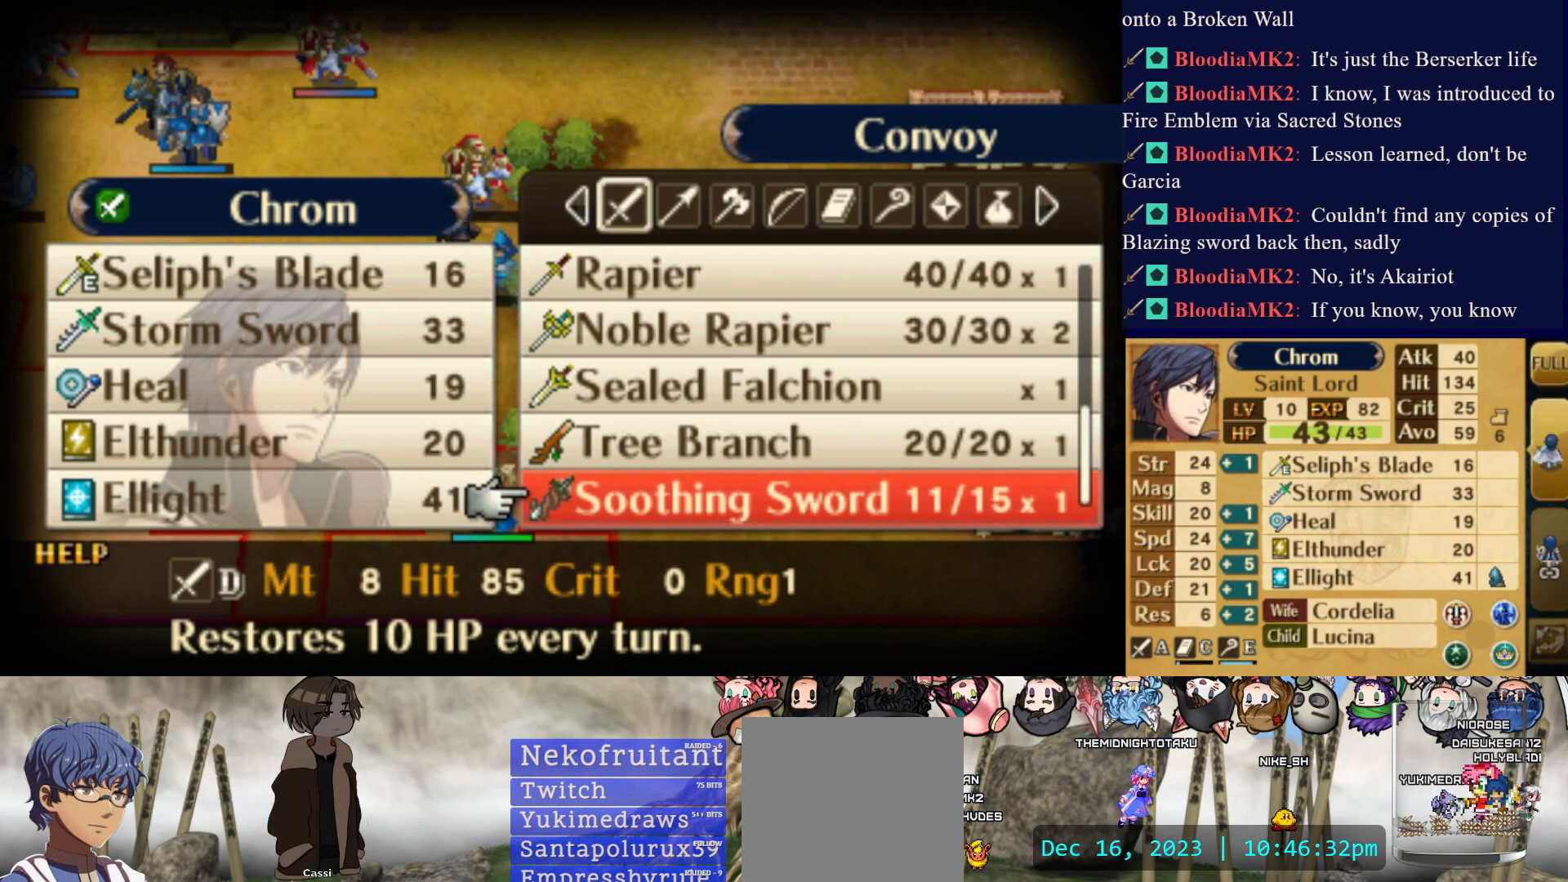
{"buttons": [], "events": [[167, "DPAD_UP", "down"], [267, "DPAD_UP", "up"], [333, "DPAD_UP", "down"], [433, "DPAD_UP", "up"]]}
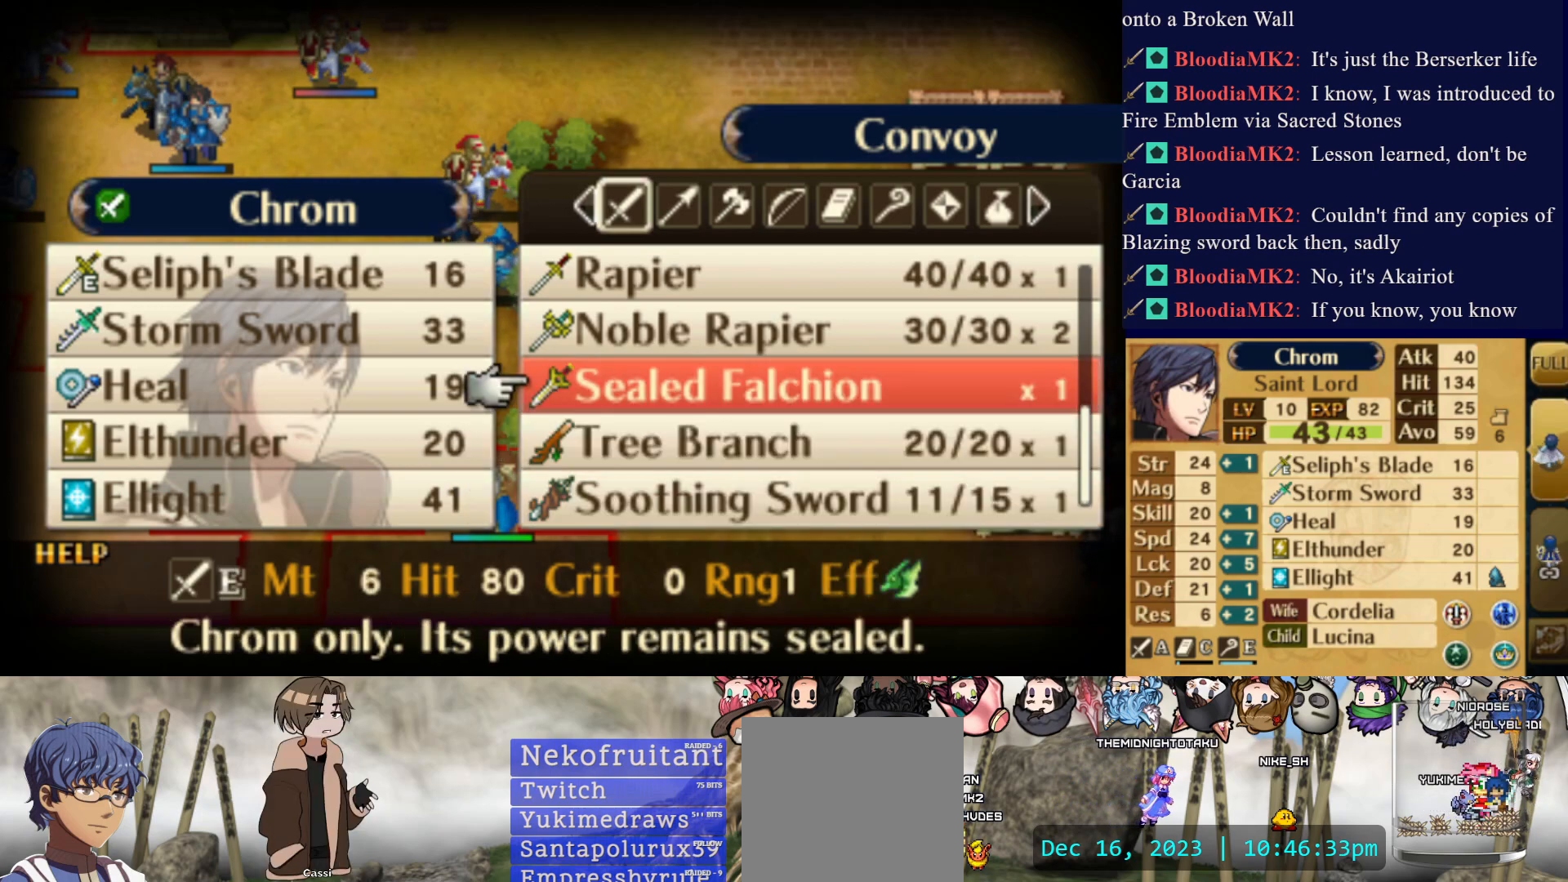
{"buttons": [], "events": [[50, "DPAD_UP", "down"], [133, "DPAD_UP", "up"], [300, "CIRCLE", "down"], [400, "CIRCLE", "up"]]}
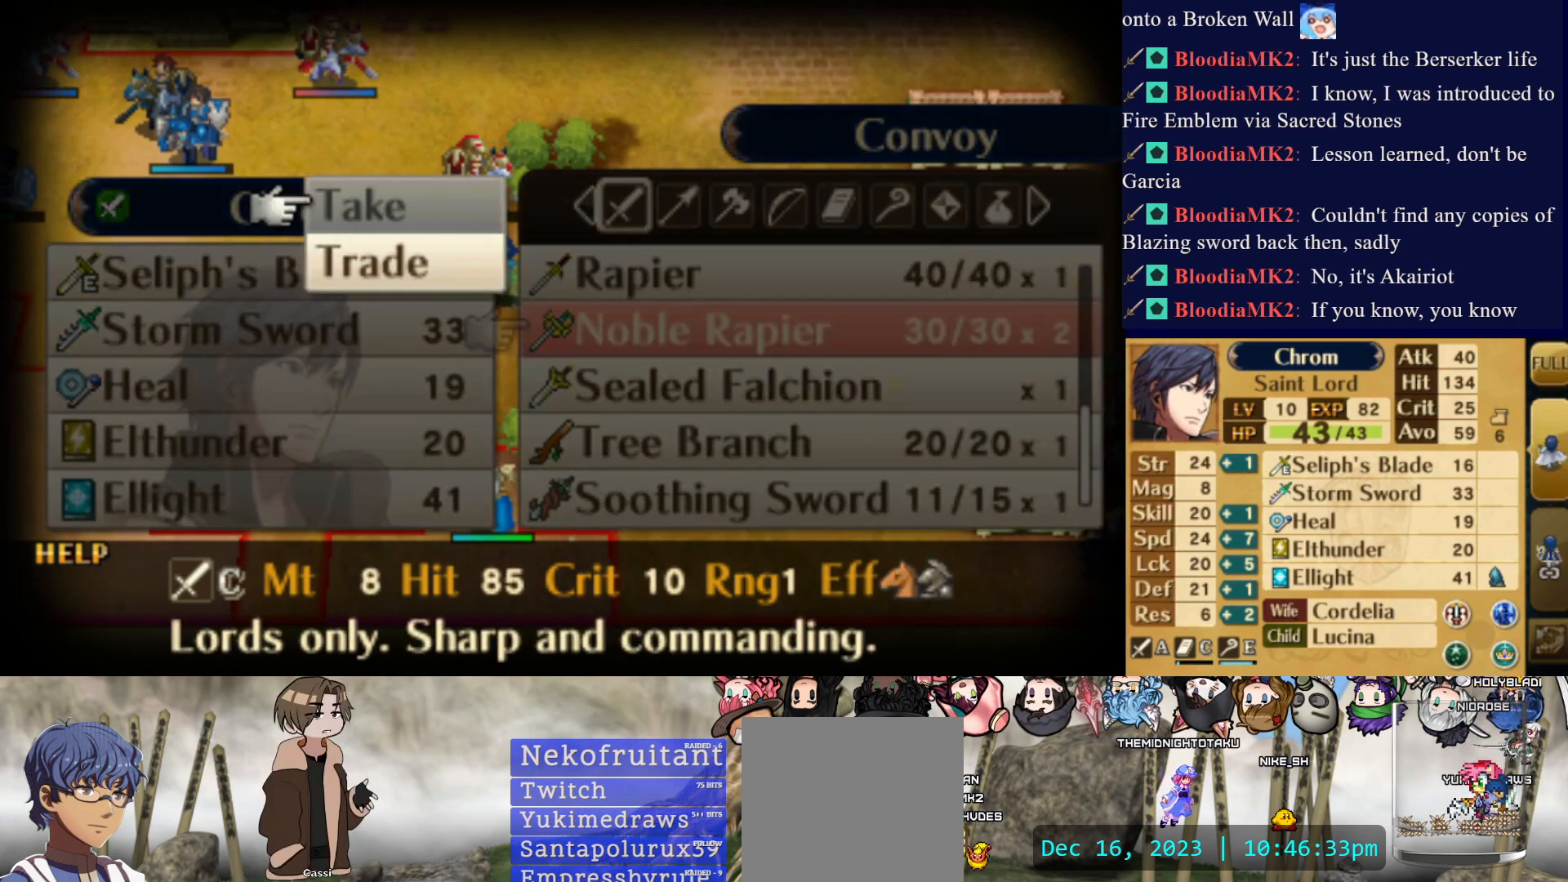
{"buttons": [], "events": [[183, "CIRCLE", "down"], [317, "CIRCLE", "up"]]}
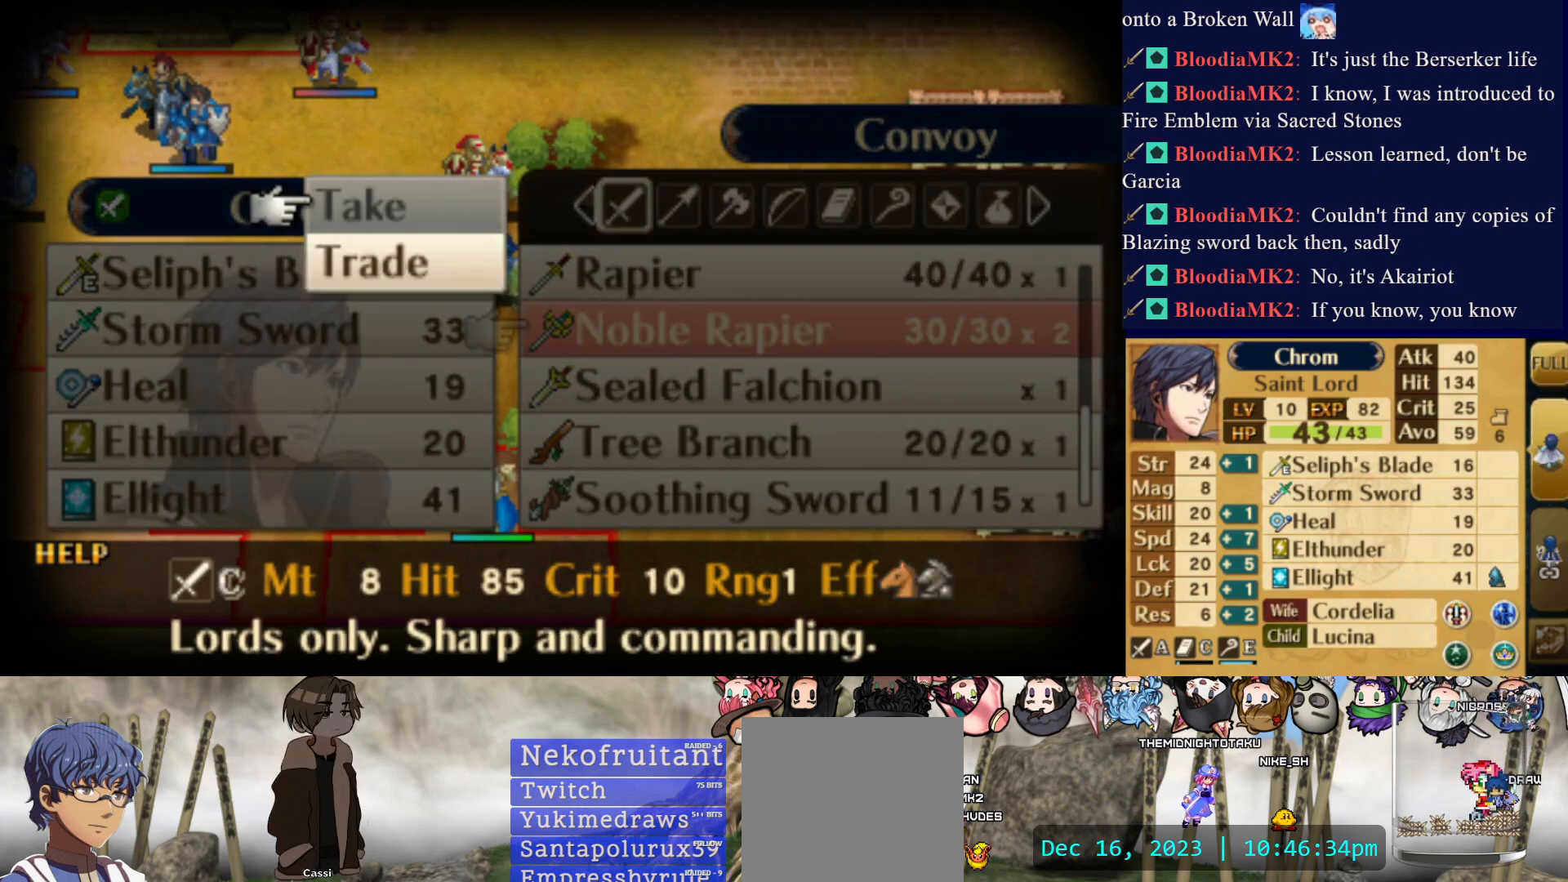
{"buttons": ["DPAD_DOWN"], "events": [[467, "DPAD_DOWN", "down"]]}
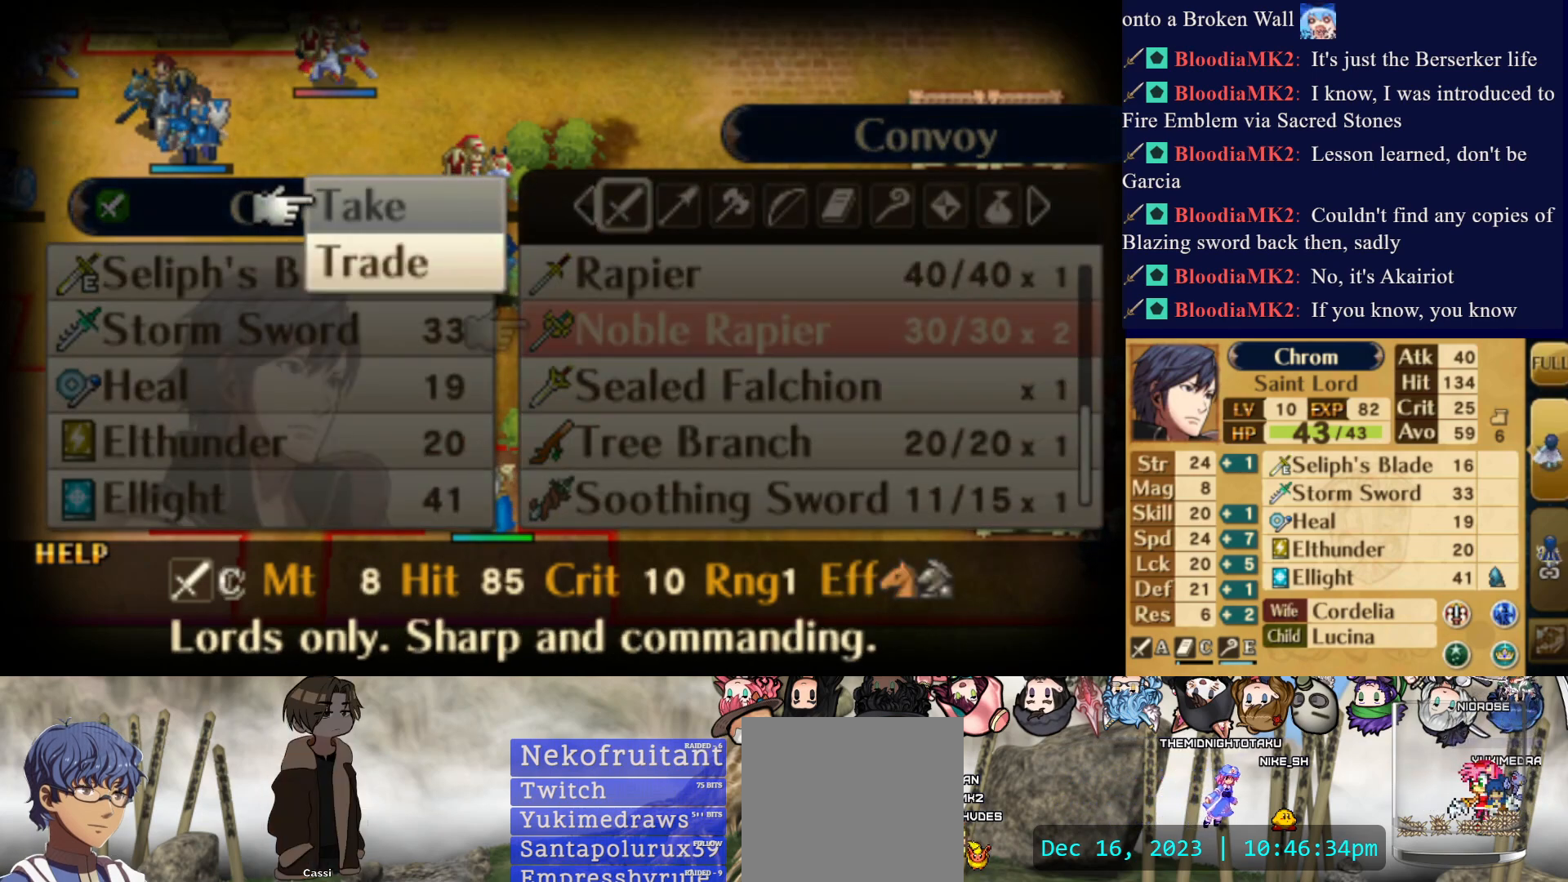
{"buttons": ["CIRCLE"], "events": [[67, "DPAD_DOWN", "up"], [100, "CIRCLE", "down"], [250, "CIRCLE", "up"], [500, "CIRCLE", "down"]]}
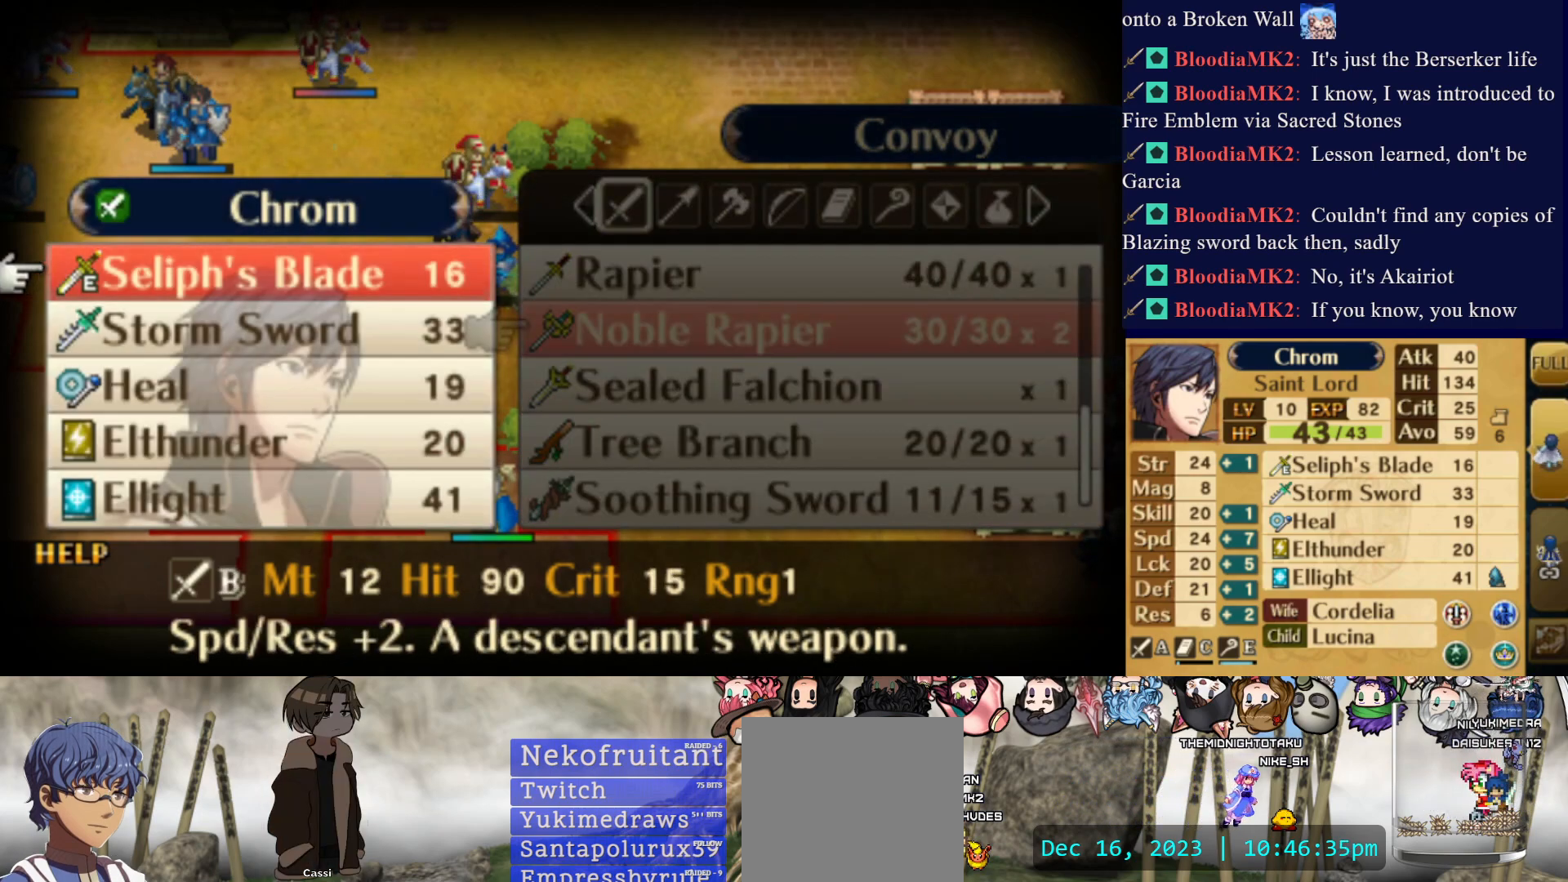
{"buttons": [], "events": [[133, "CIRCLE", "up"], [250, "CROSS", "down"], [400, "CROSS", "up"]]}
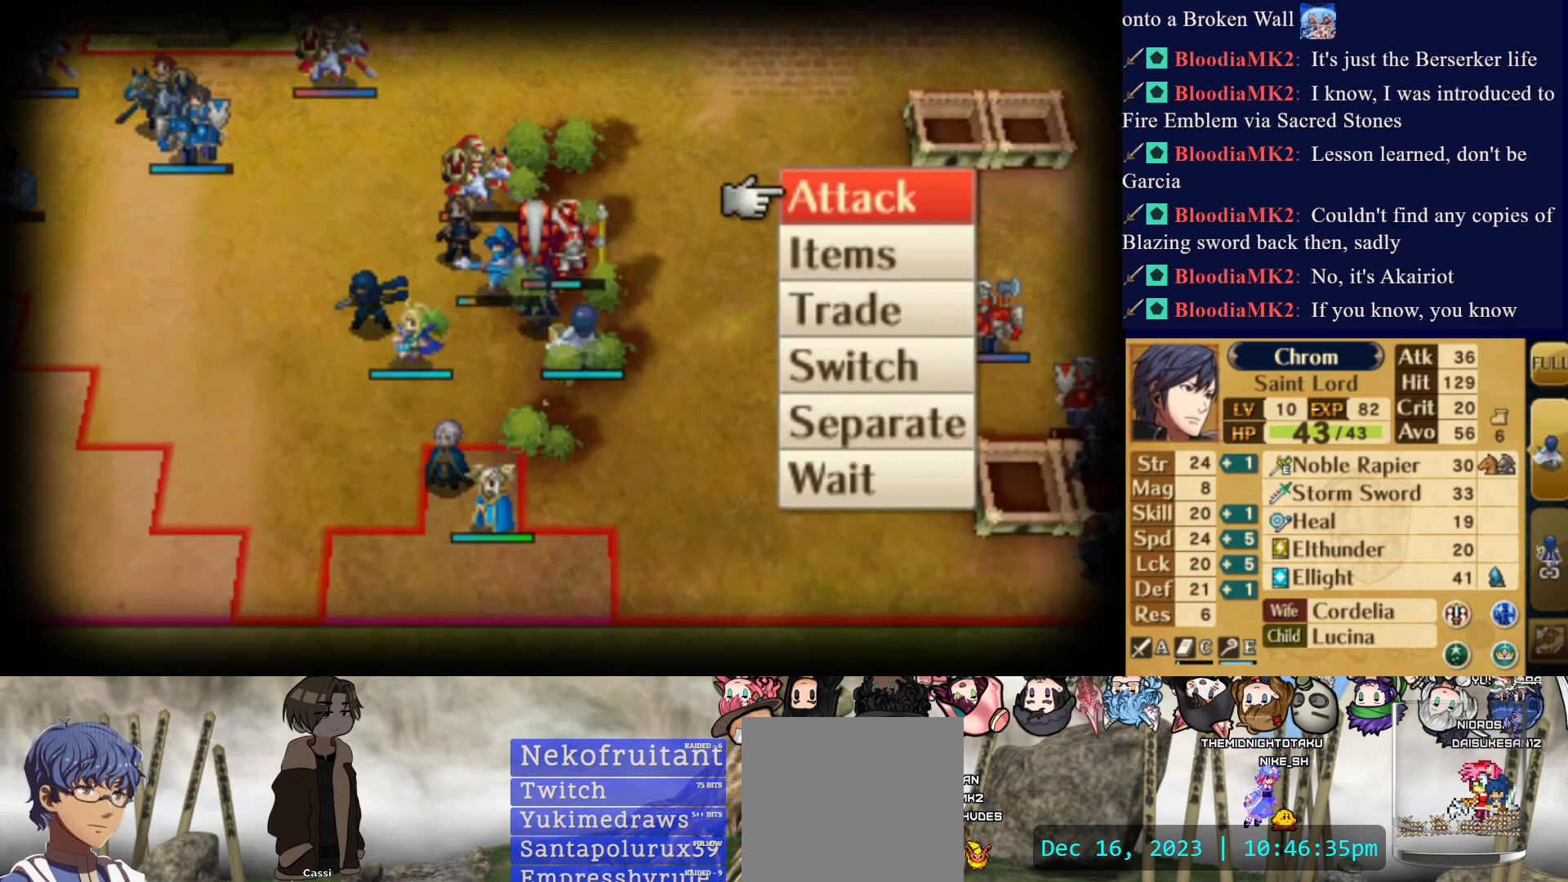
{"buttons": [], "events": [[217, "CIRCLE", "down"], [350, "CIRCLE", "up"]]}
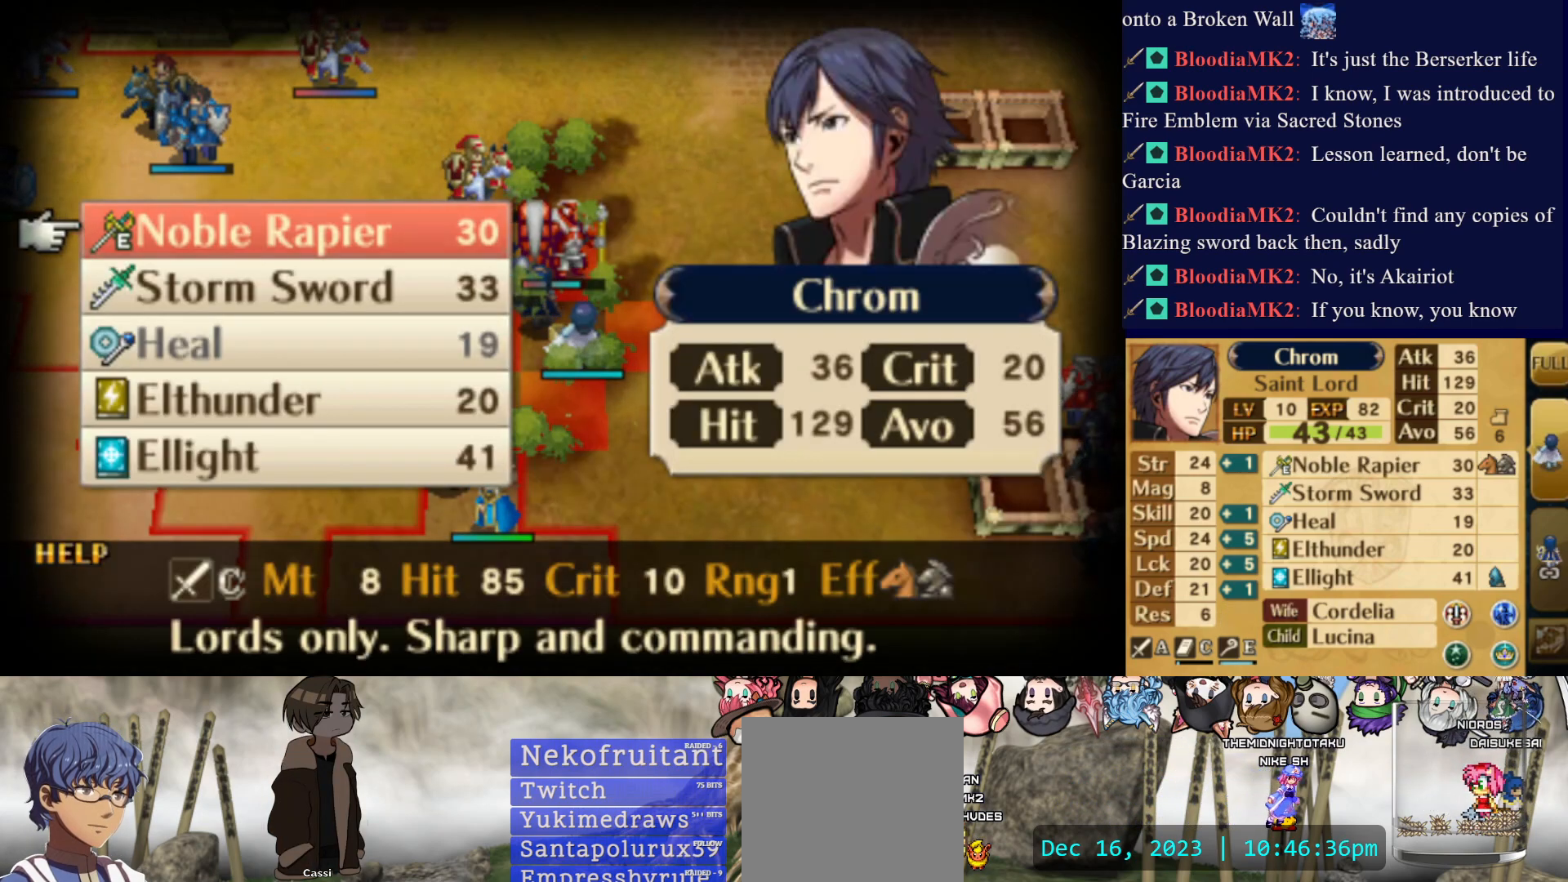
{"buttons": [], "events": [[83, "CIRCLE", "down"], [217, "CIRCLE", "up"]]}
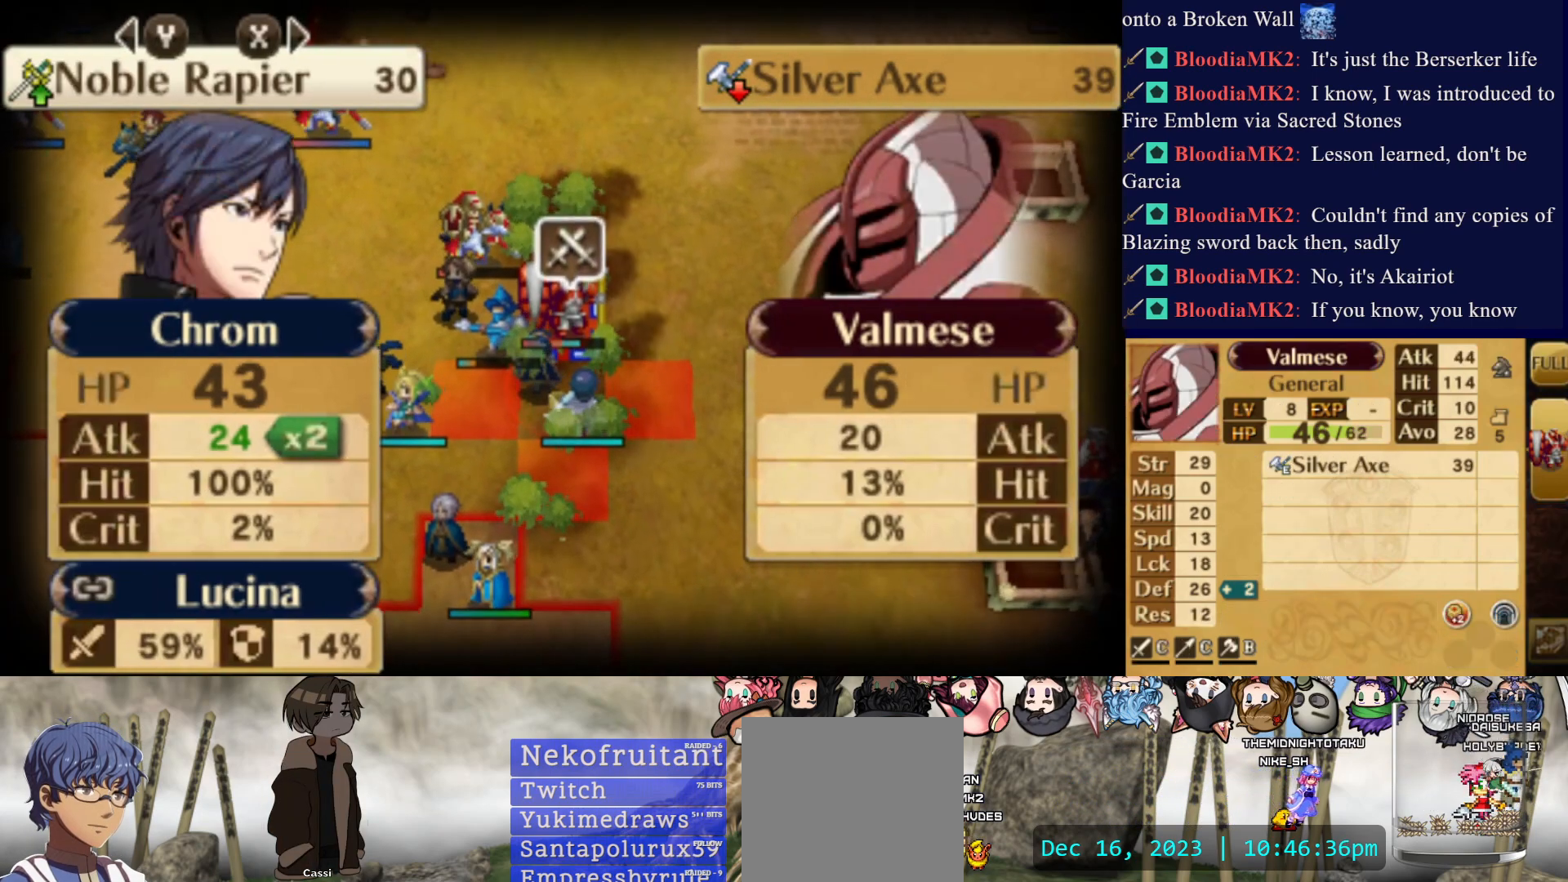
{"buttons": [], "events": []}
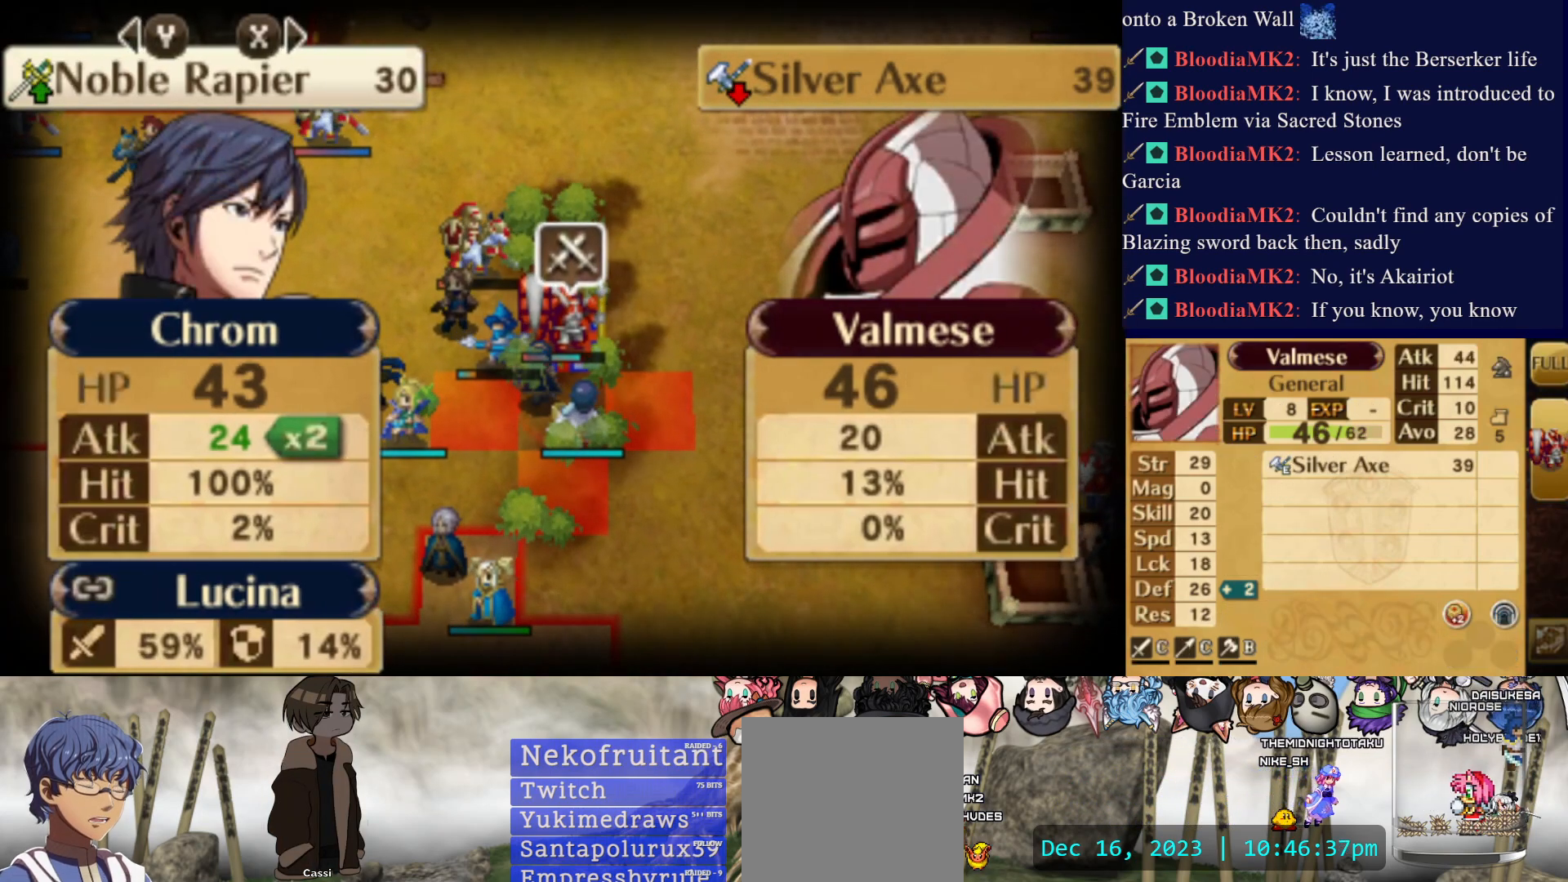
{"buttons": [], "events": [[67, "CIRCLE", "down"], [217, "CIRCLE", "up"]]}